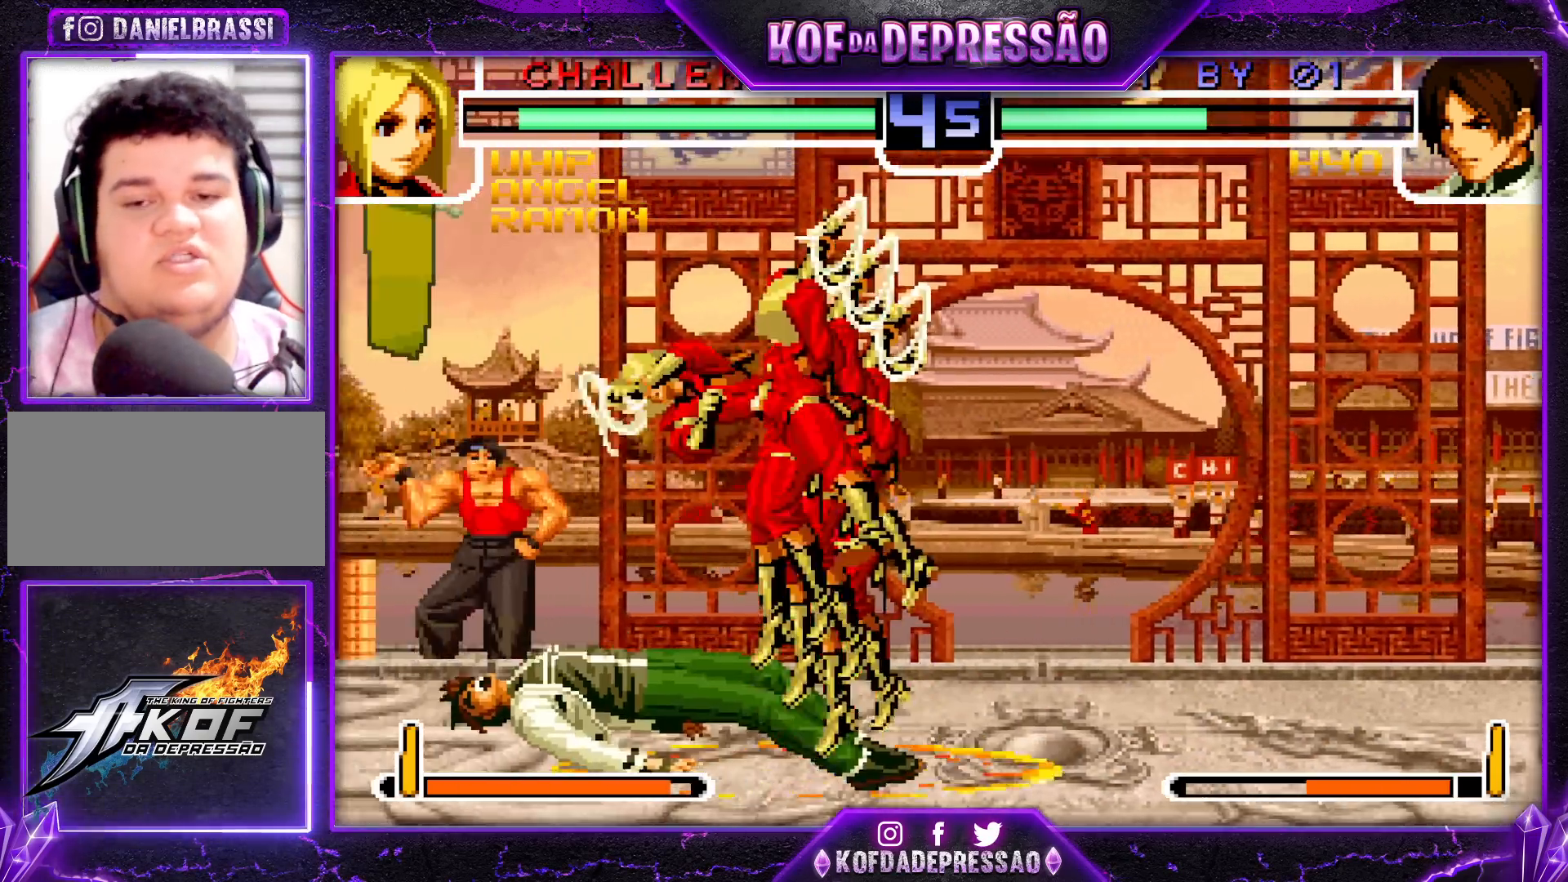
Gameplay with a controller (arcade stick); each line is a JSON object with the inputs held at the frame after it. "events" lists button and stick changes between this image and that frame as [ms after this image, input, new state], when the widget could be followed in between. Not read: L3 R3.
{"buttons": ["R1"], "left_stick": "left", "events": [[300, "left_stick", "left"], [383, "left_stick", "down"], [433, "left_stick", "left"], [450, "R1", "down"]]}
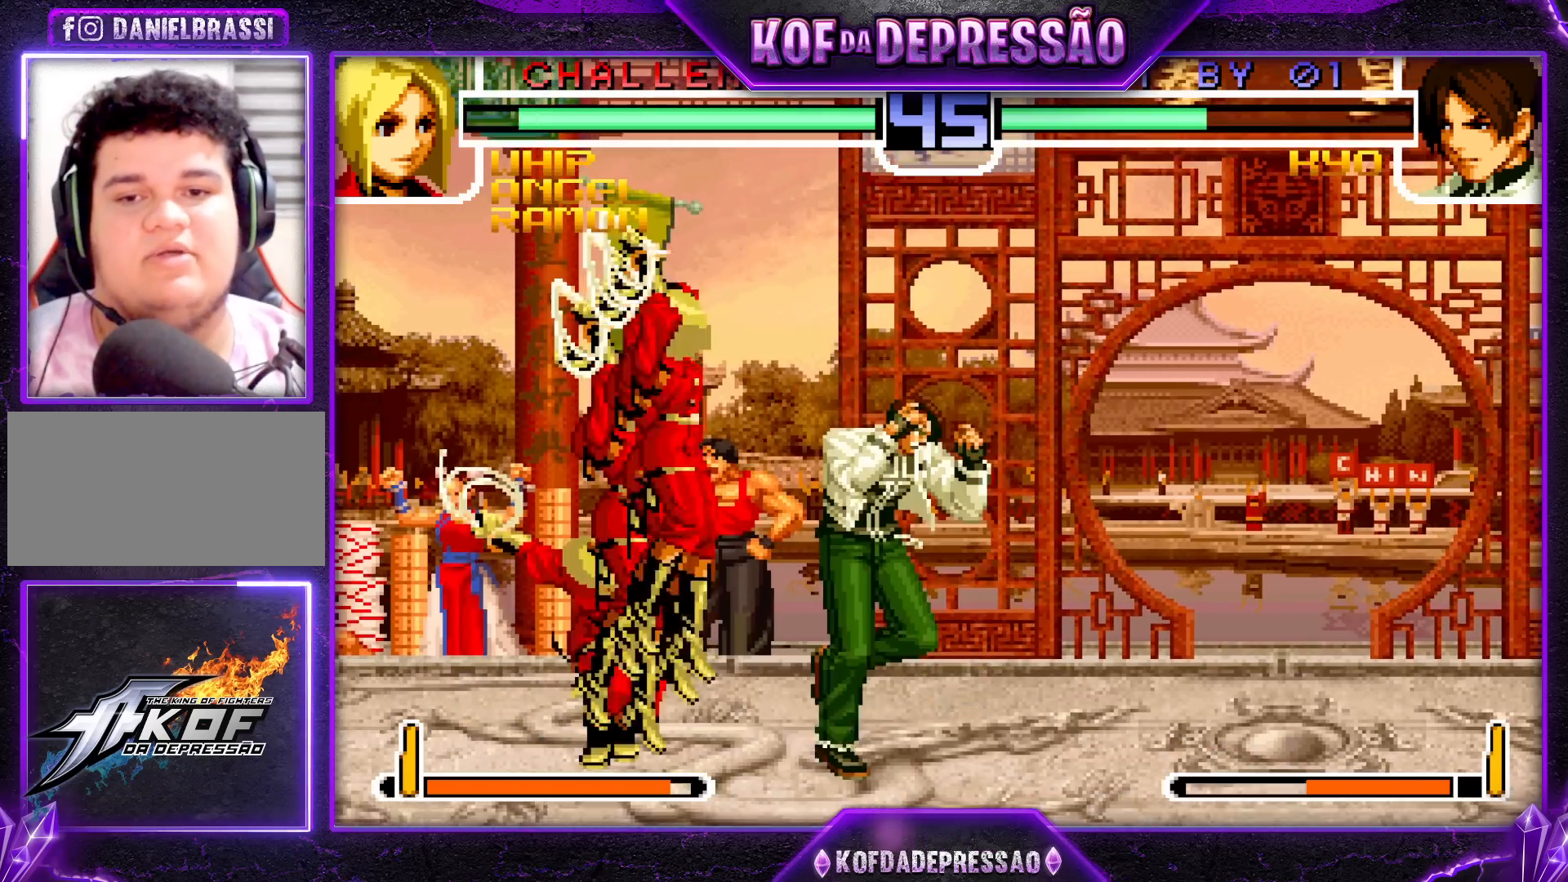
{"buttons": [], "left_stick": "down-right", "events": [[67, "left_stick", "down-right"], [100, "R1", "up"]]}
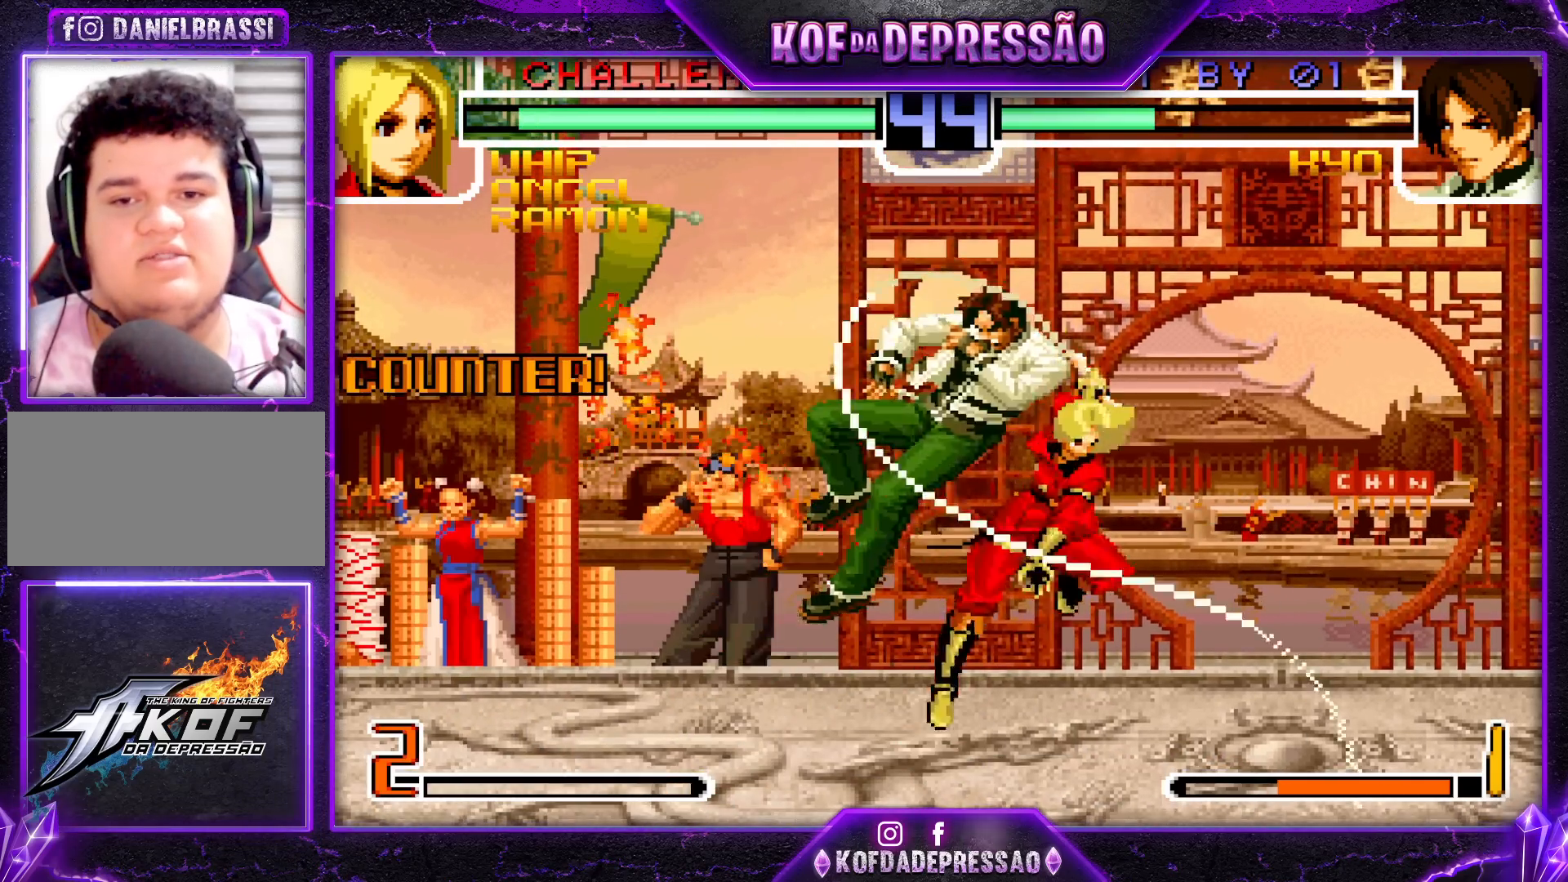
{"buttons": [], "left_stick": "down-right", "events": [[200, "left_stick", "center"], [250, "left_stick", "right"], [300, "left_stick", "down"], [350, "R1", "down"], [400, "left_stick", "right"], [450, "R1", "up"], [500, "left_stick", "down-right"]]}
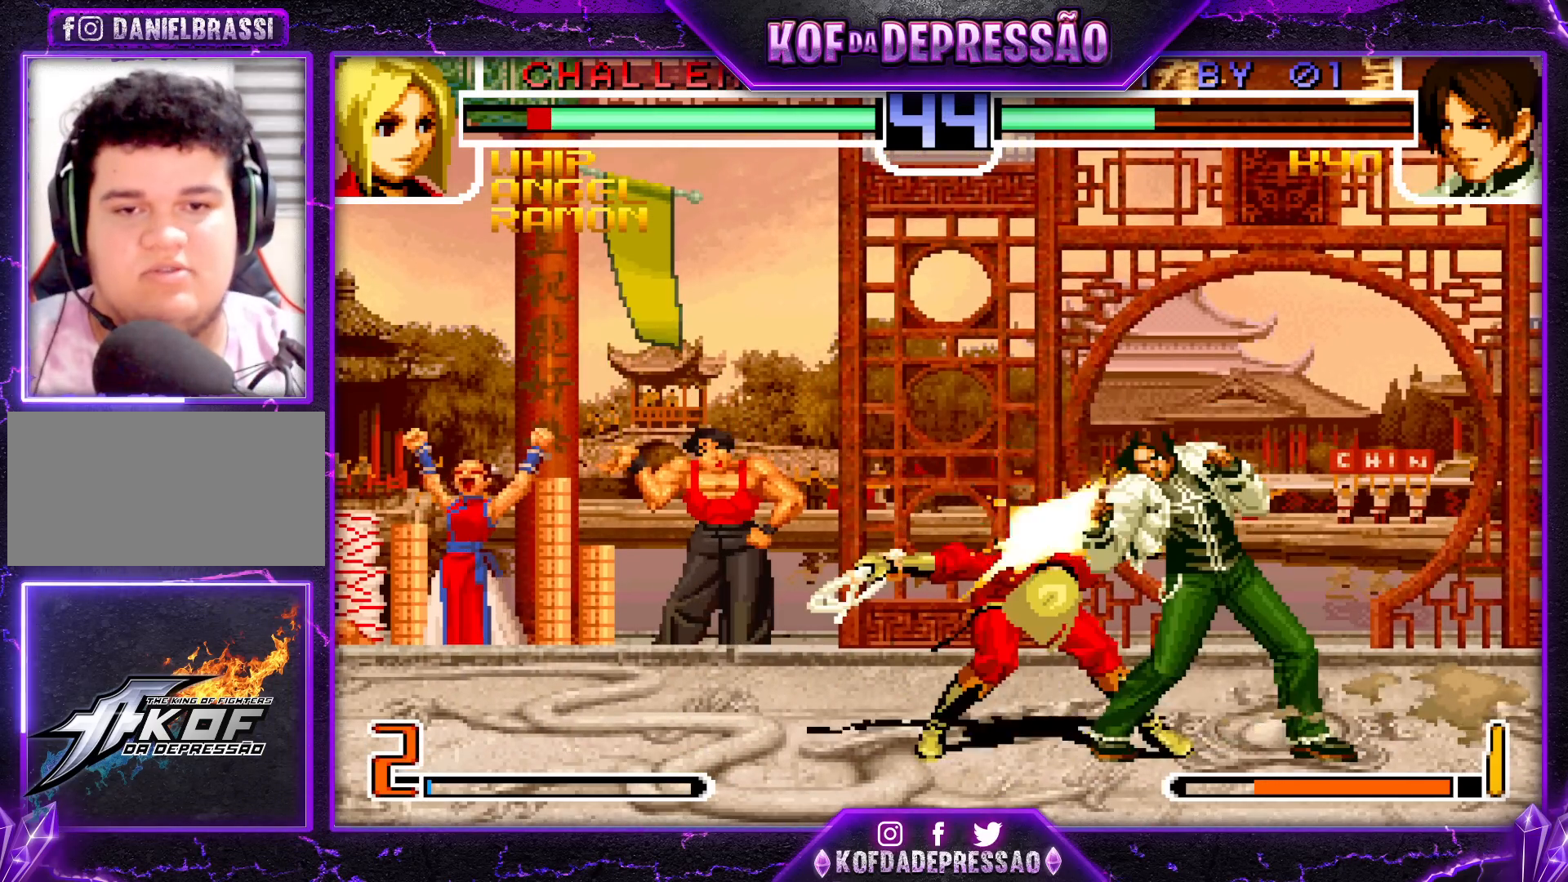
{"buttons": ["SQUARE"], "left_stick": "center", "events": [[383, "left_stick", "left"], [417, "SQUARE", "down"], [500, "left_stick", "center"]]}
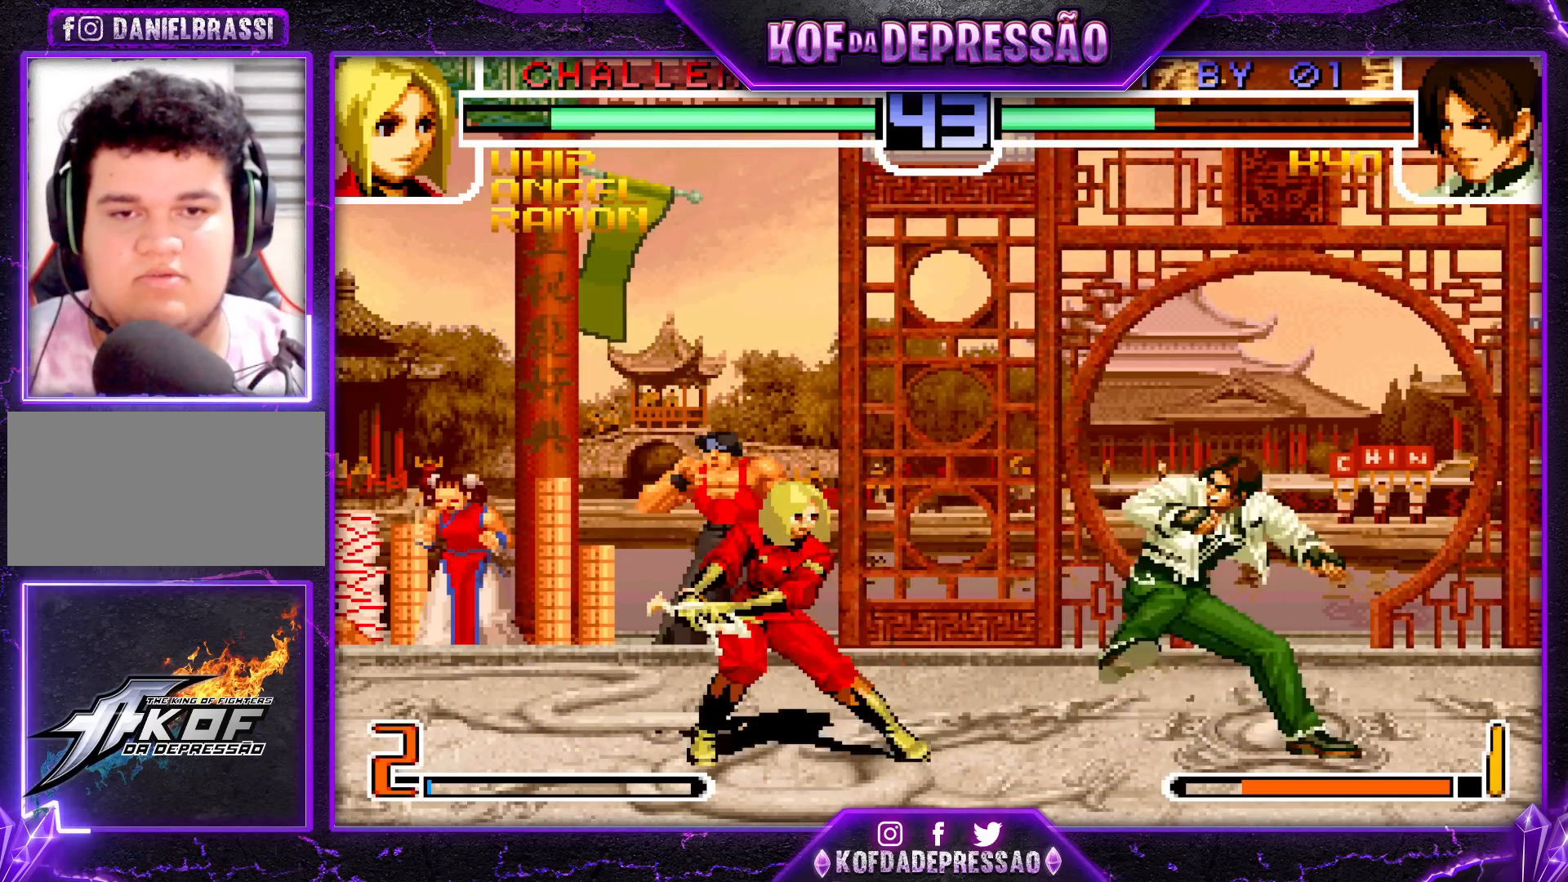
{"buttons": [], "left_stick": "left", "events": [[50, "SQUARE", "up"], [167, "left_stick", "down"], [250, "left_stick", "left"], [283, "SQUARE", "down"], [500, "SQUARE", "up"]]}
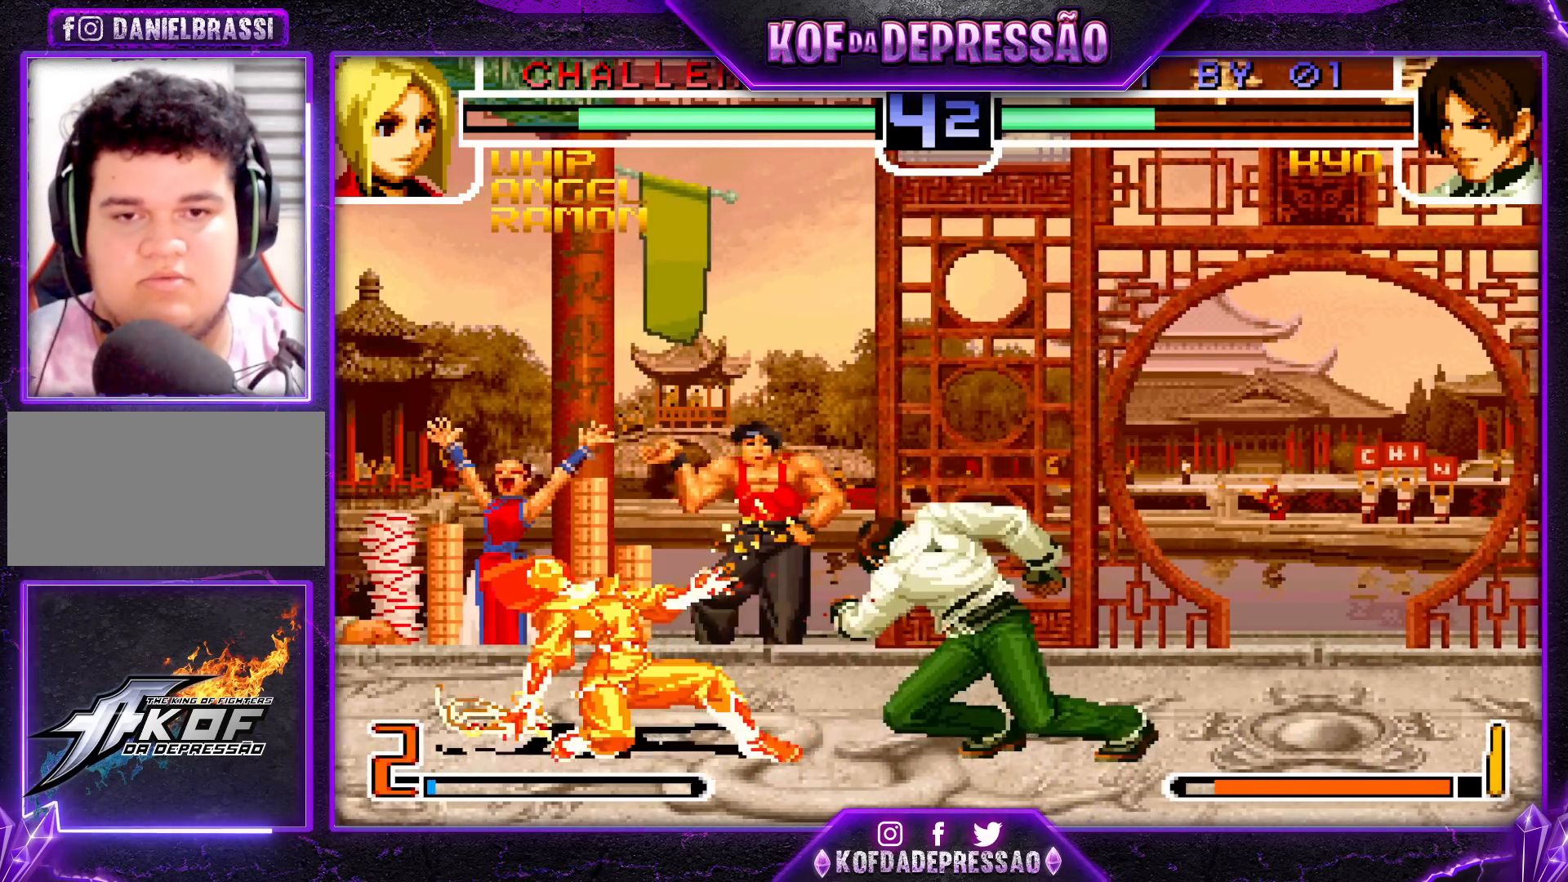
{"buttons": [], "left_stick": "left", "events": [[200, "SQUARE", "down"], [250, "SQUARE", "up"], [383, "TRIANGLE", "down"], [417, "TRIANGLE", "up"]]}
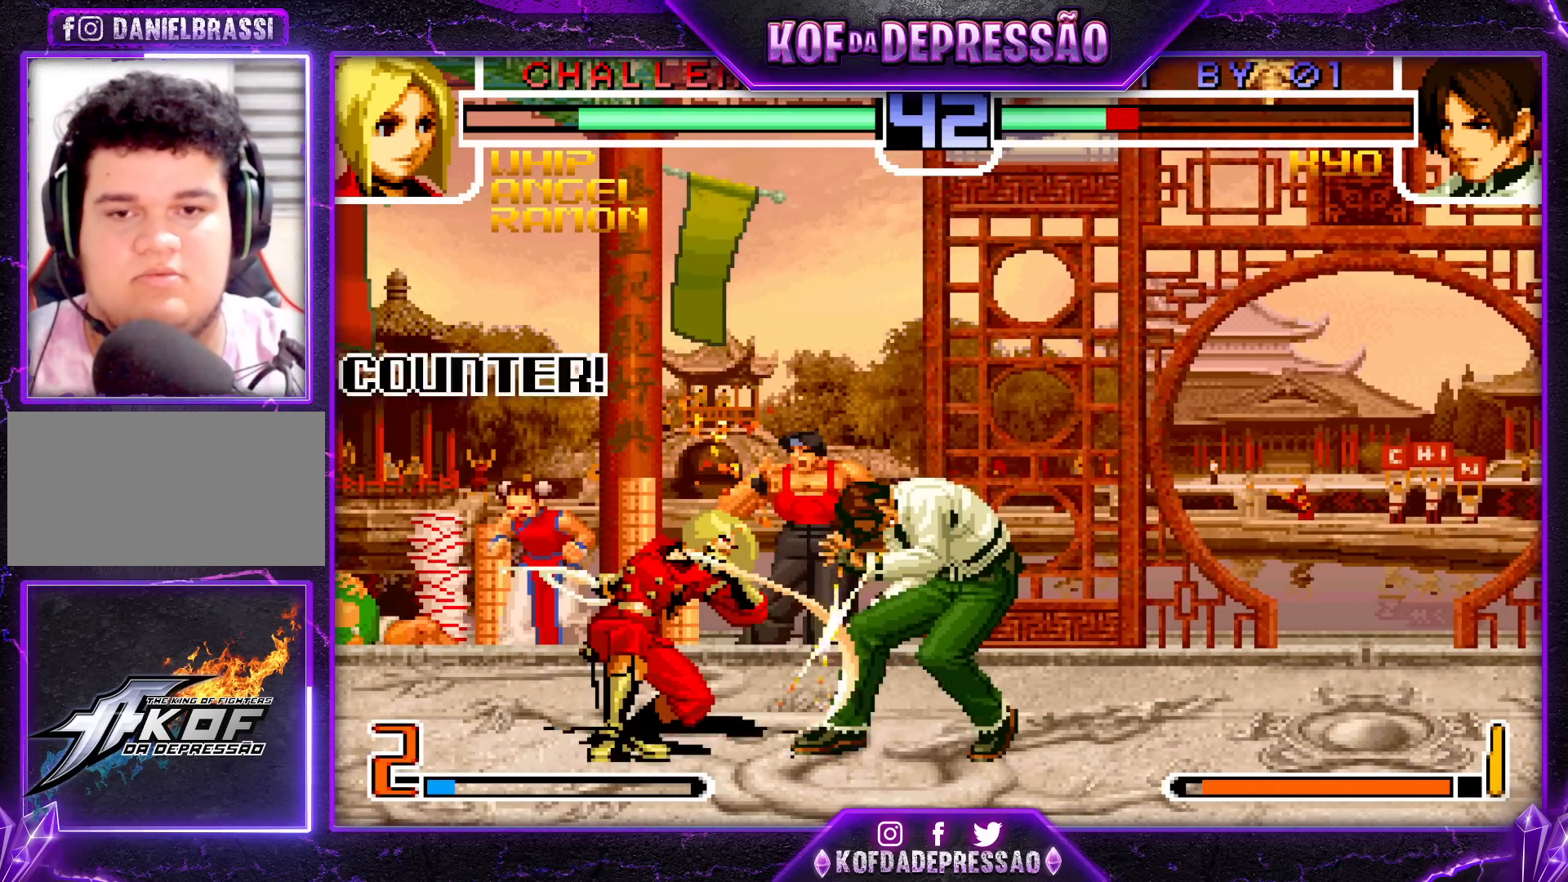
{"buttons": [], "left_stick": "center", "events": [[17, "SQUARE", "down"], [67, "SQUARE", "up"], [267, "left_stick", "center"]]}
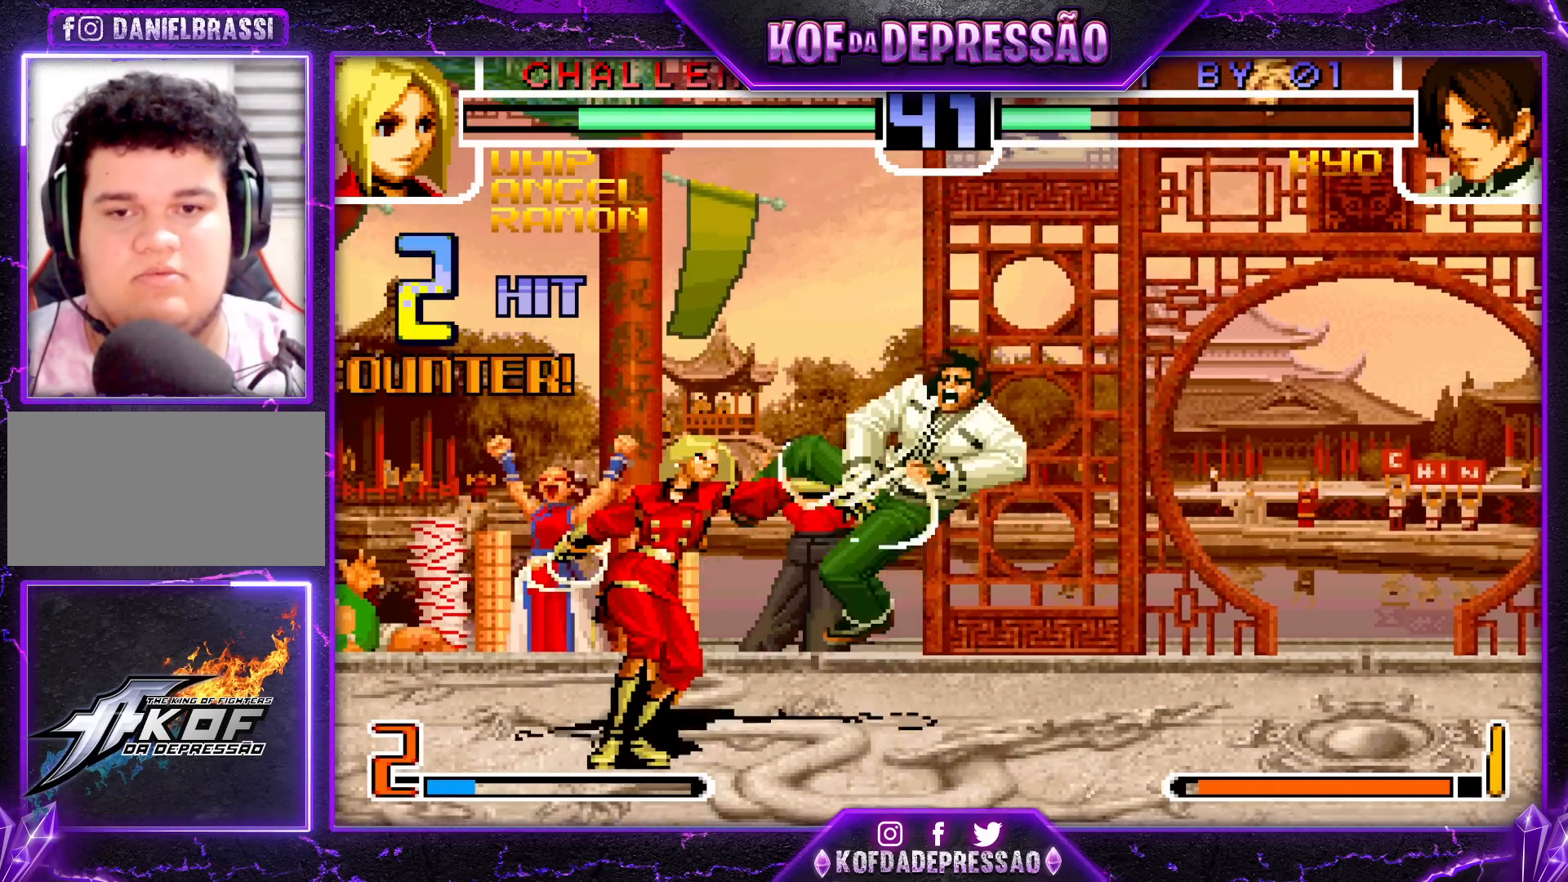
{"buttons": [], "left_stick": "center", "events": []}
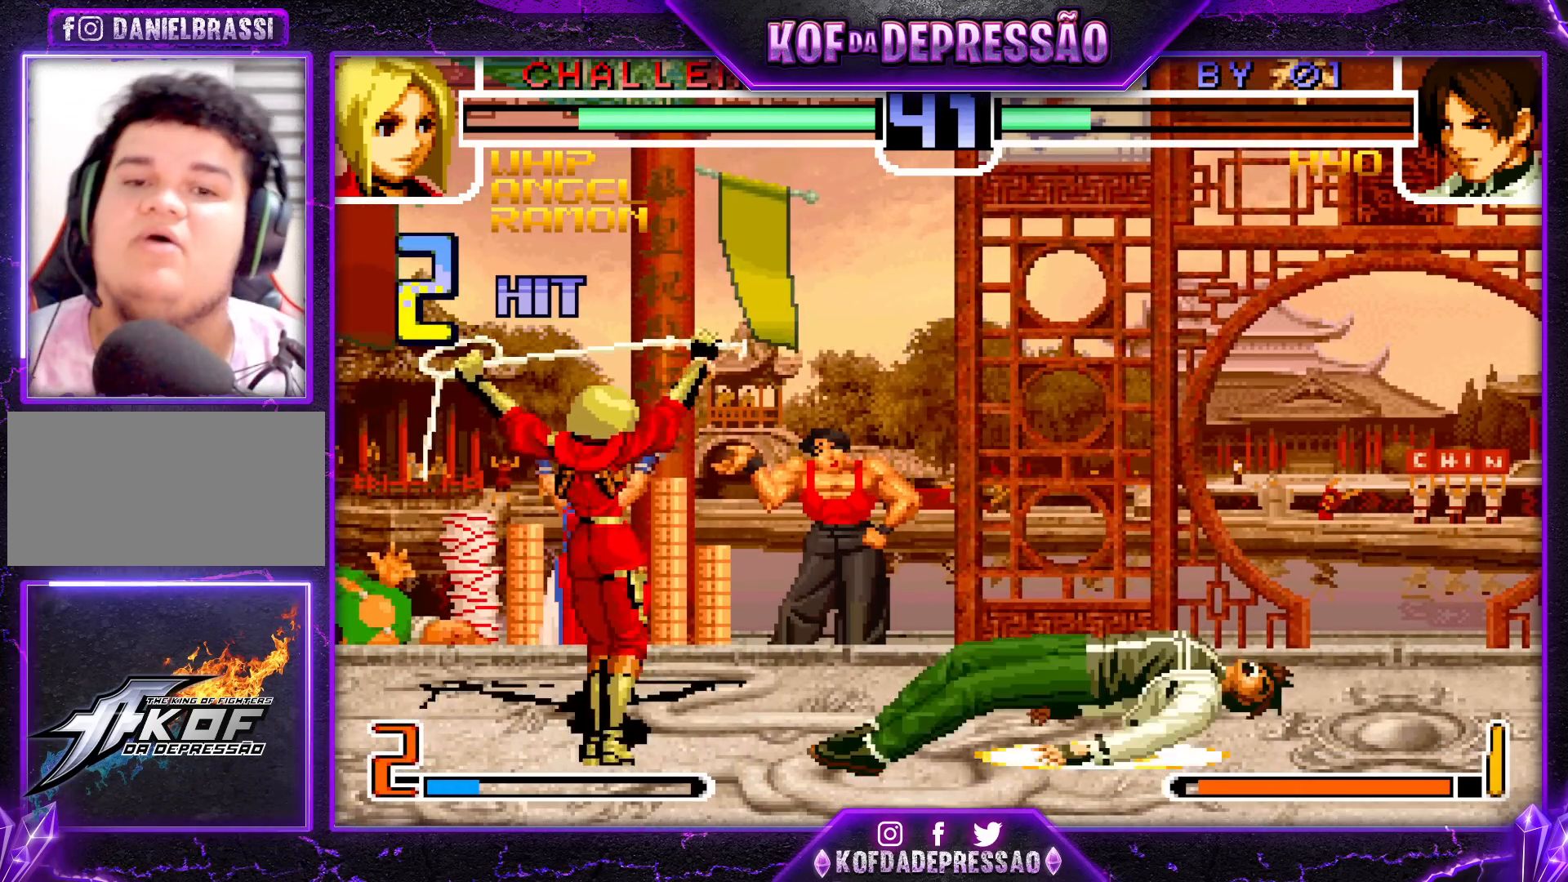
{"buttons": [], "left_stick": "center", "events": []}
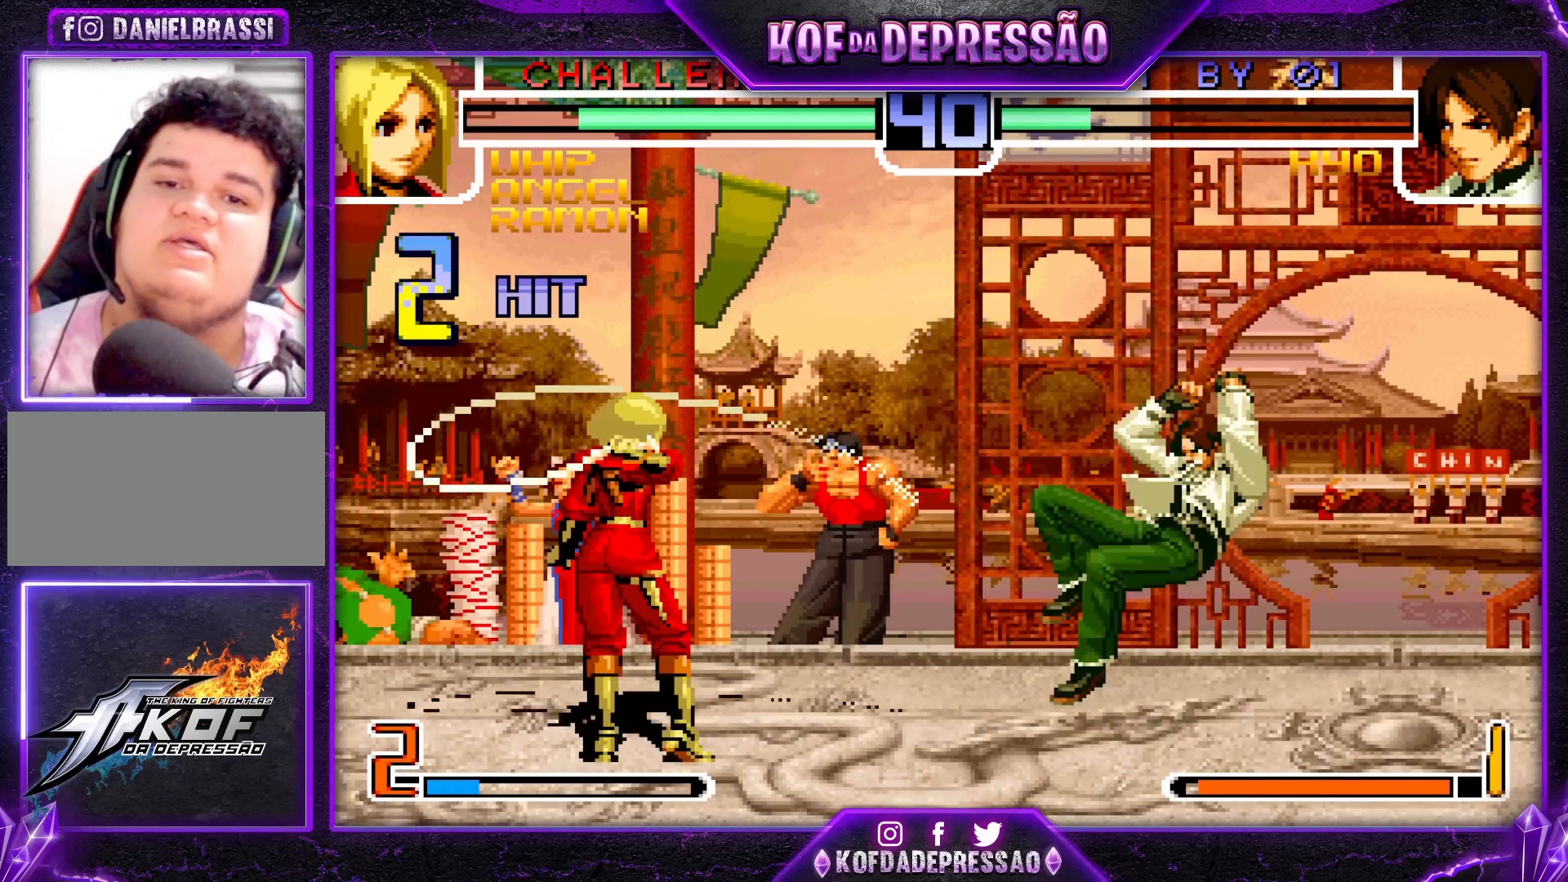
{"buttons": [], "left_stick": "center", "events": [[50, "left_stick", "down-right"], [217, "left_stick", "up-left"], [500, "left_stick", "center"]]}
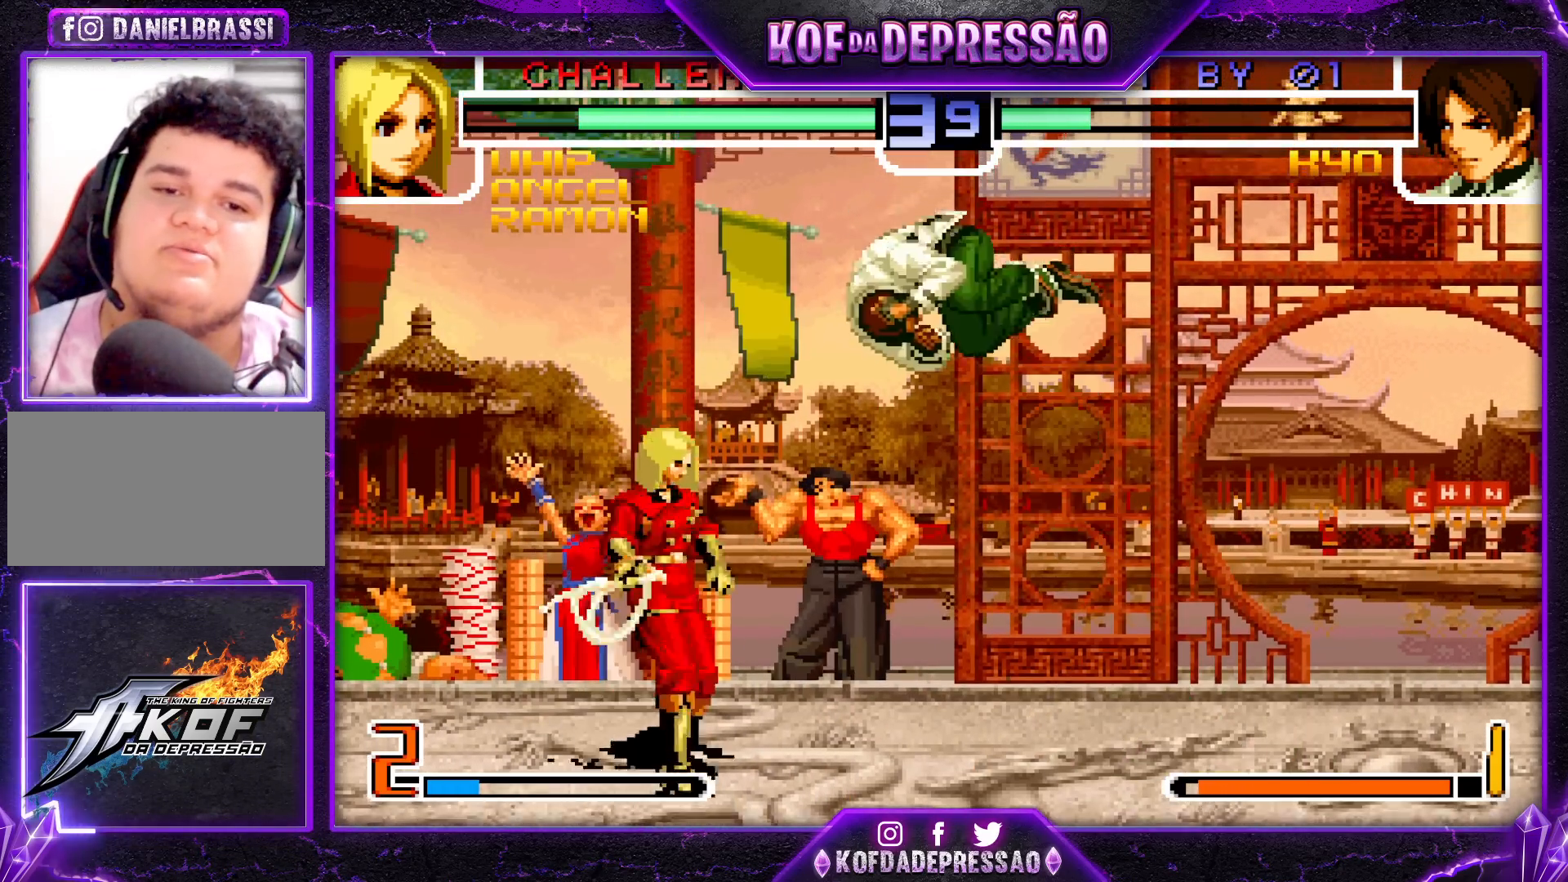
{"buttons": ["R1"], "left_stick": "right", "events": [[67, "R1", "down"], [67, "left_stick", "down"], [217, "left_stick", "center"], [233, "R1", "up"], [317, "left_stick", "left"], [417, "R1", "down"], [417, "left_stick", "right"]]}
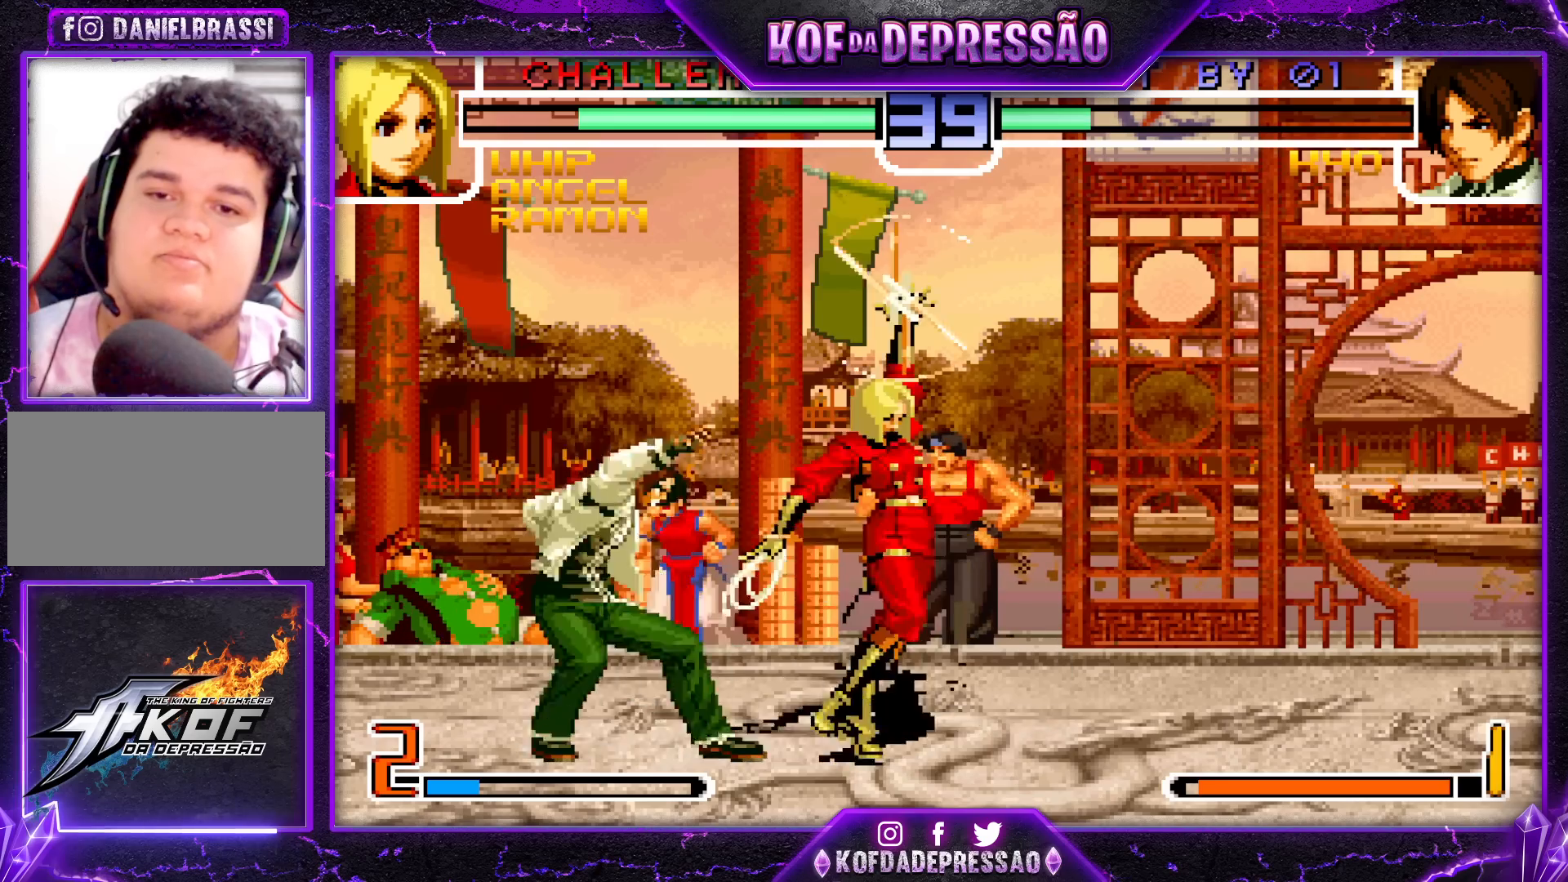
{"buttons": [], "left_stick": "right", "events": [[50, "R1", "up"], [117, "left_stick", "down"], [217, "left_stick", "right"], [233, "R1", "down"], [317, "left_stick", "up-right"], [417, "left_stick", "right"], [450, "R1", "up"]]}
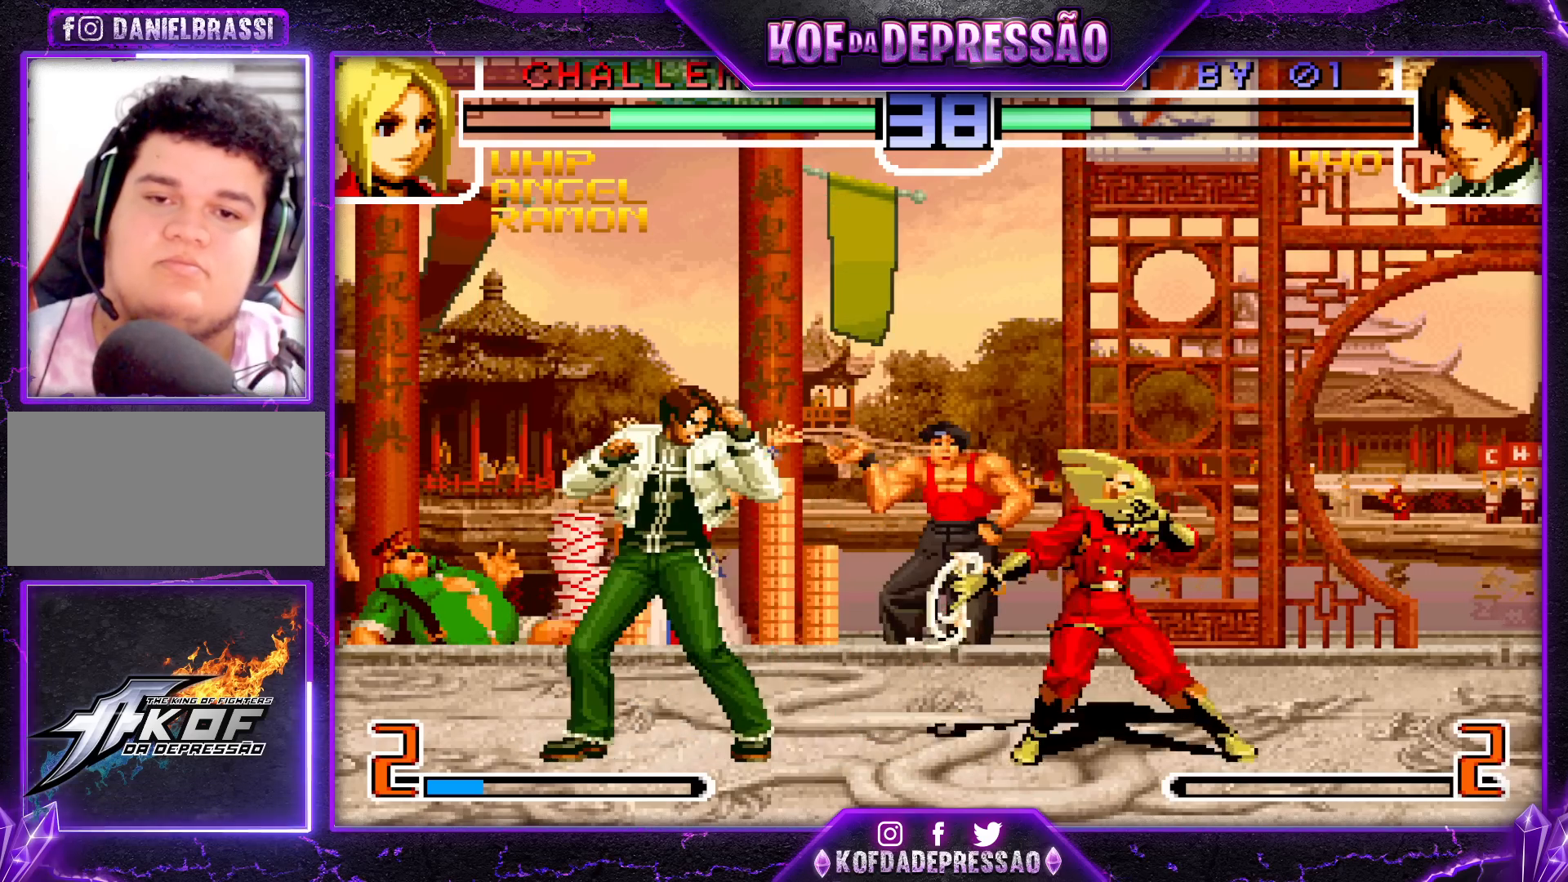
{"buttons": ["CROSS", "R1"], "left_stick": "up-right", "events": [[133, "left_stick", "up-right"], [417, "CROSS", "down"], [417, "R1", "down"]]}
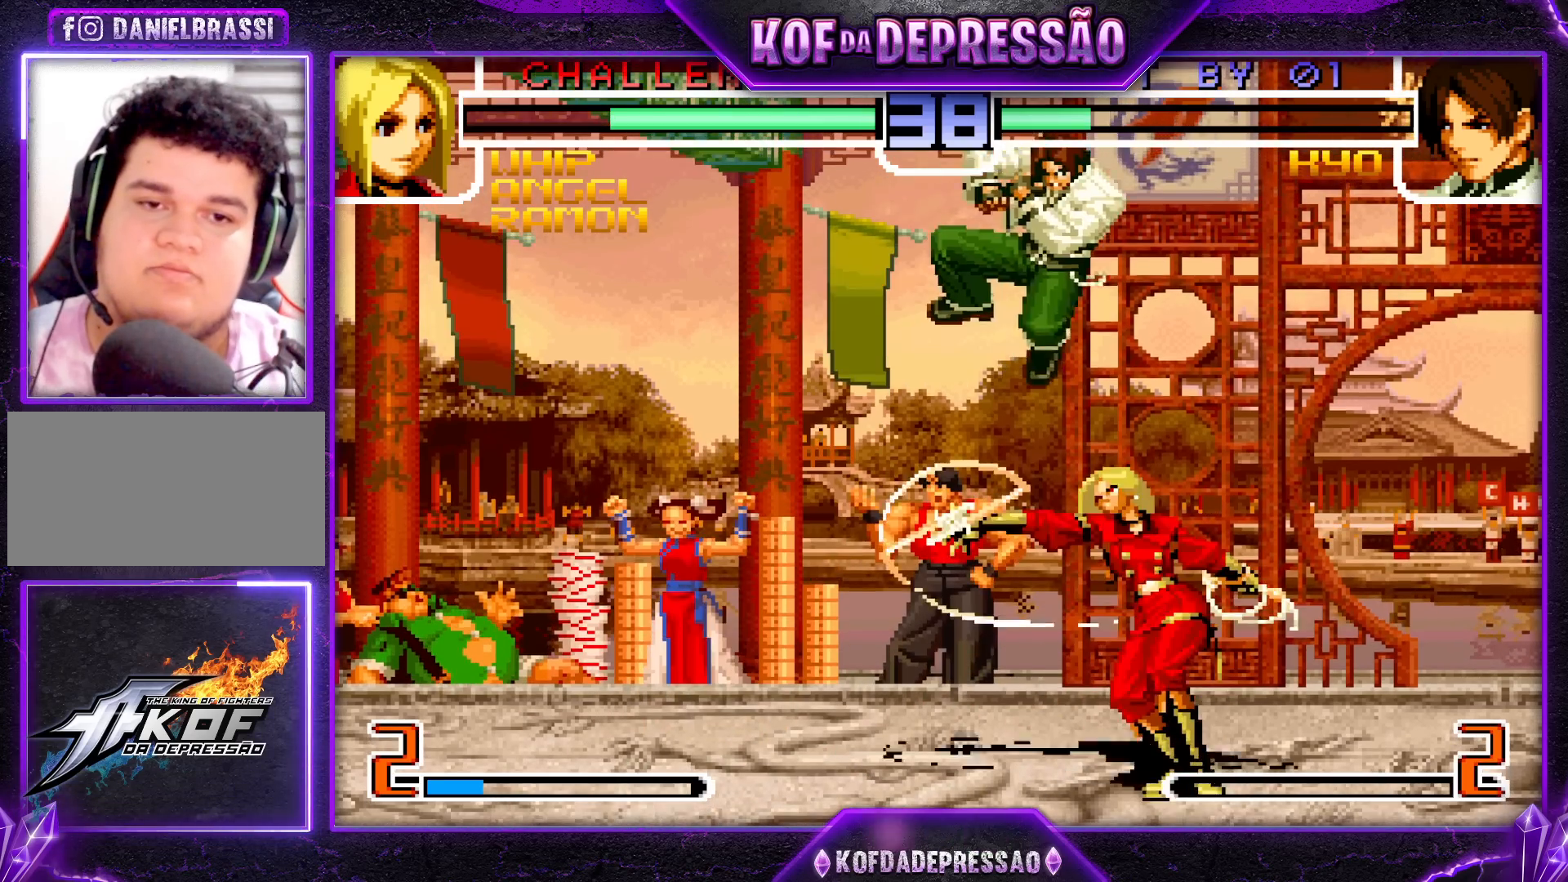
{"buttons": [], "left_stick": "center", "events": [[17, "left_stick", "center"], [50, "CROSS", "up"], [83, "R1", "up"], [233, "left_stick", "left"], [333, "left_stick", "center"]]}
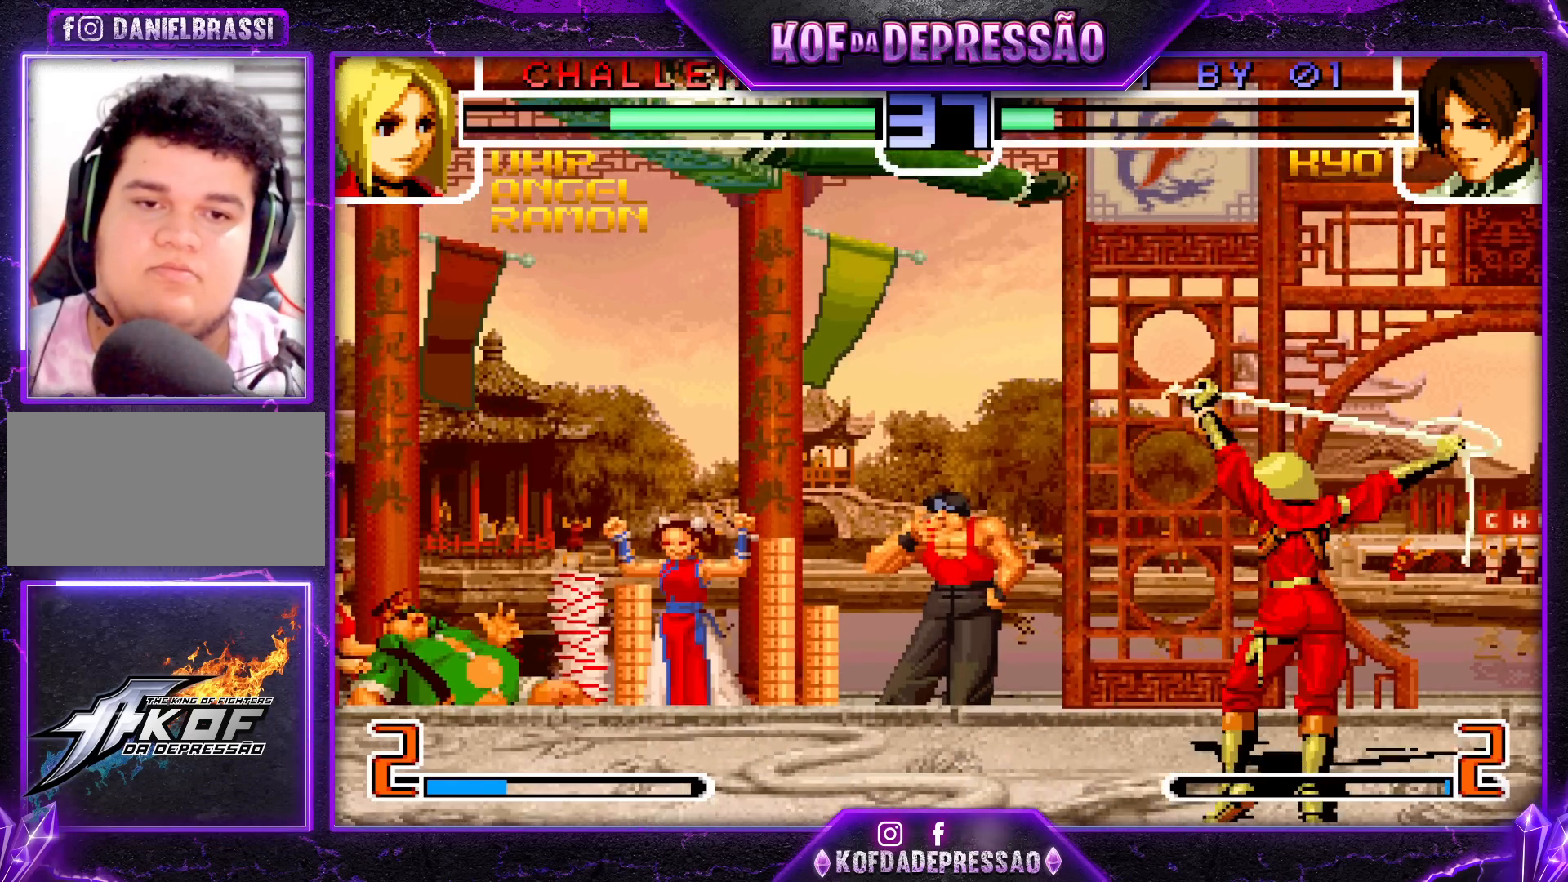
{"buttons": [], "left_stick": "center", "events": []}
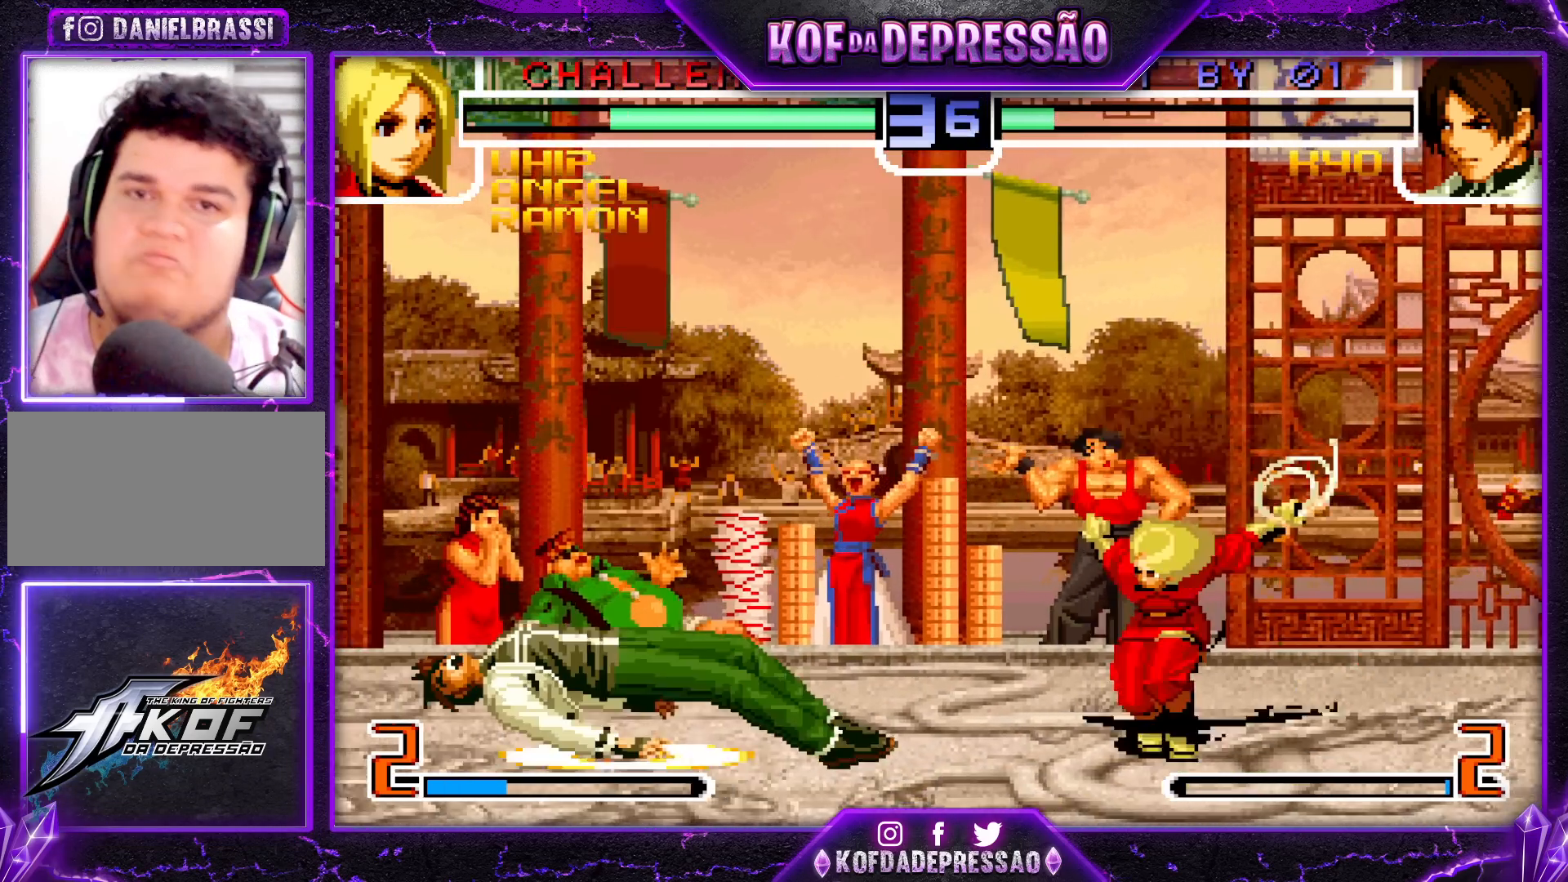
{"buttons": [], "left_stick": "center", "events": []}
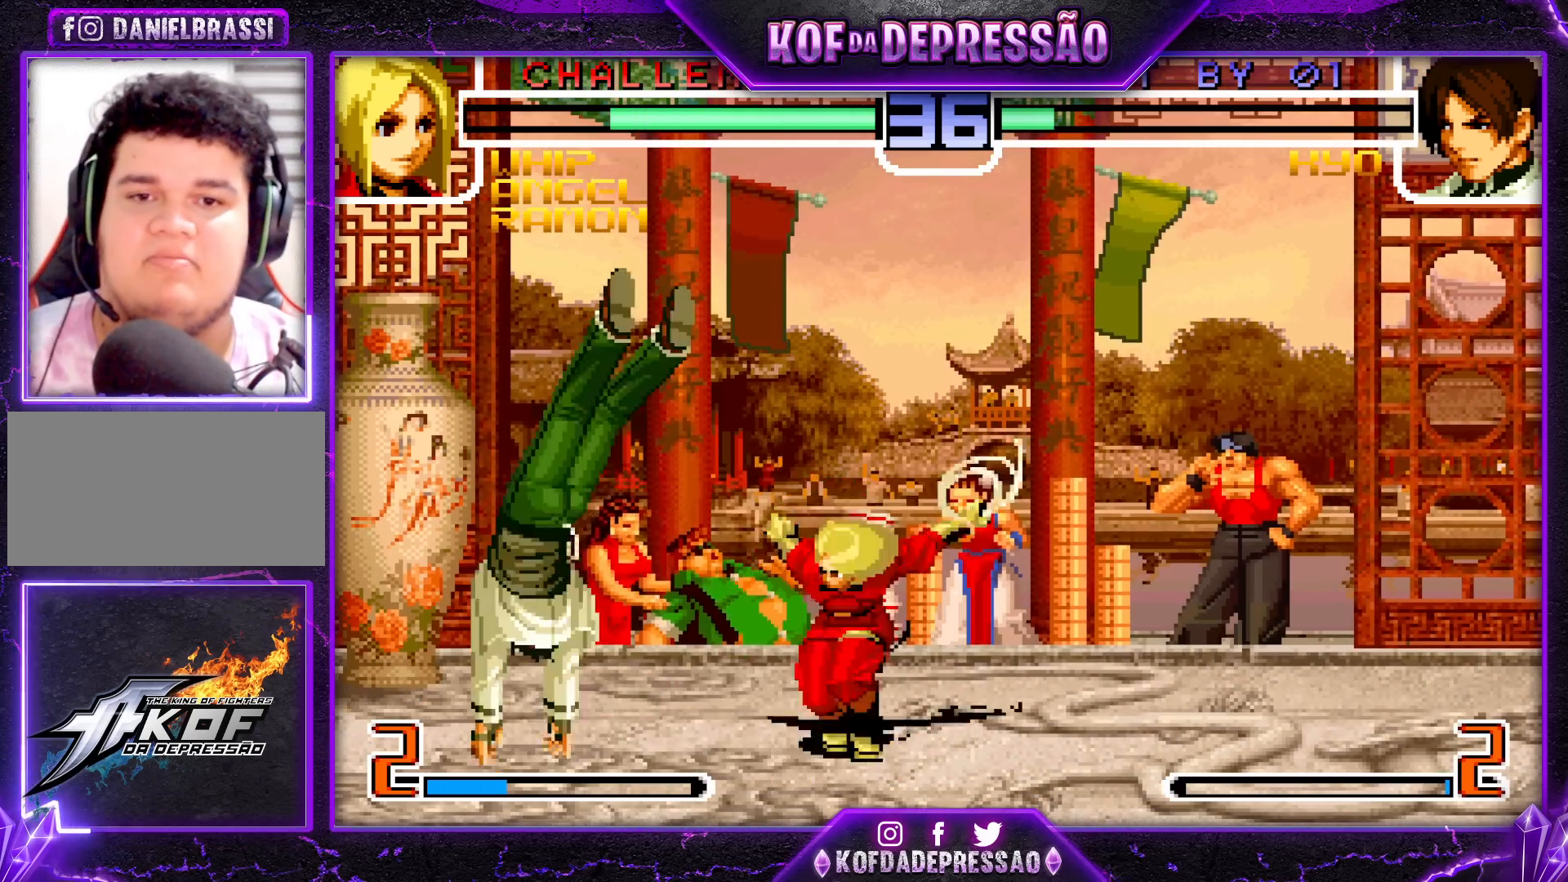
{"buttons": [], "left_stick": "center", "events": [[17, "left_stick", "right"], [67, "left_stick", "down"], [150, "R1", "down"], [183, "left_stick", "right"], [250, "left_stick", "center"], [283, "R1", "up"]]}
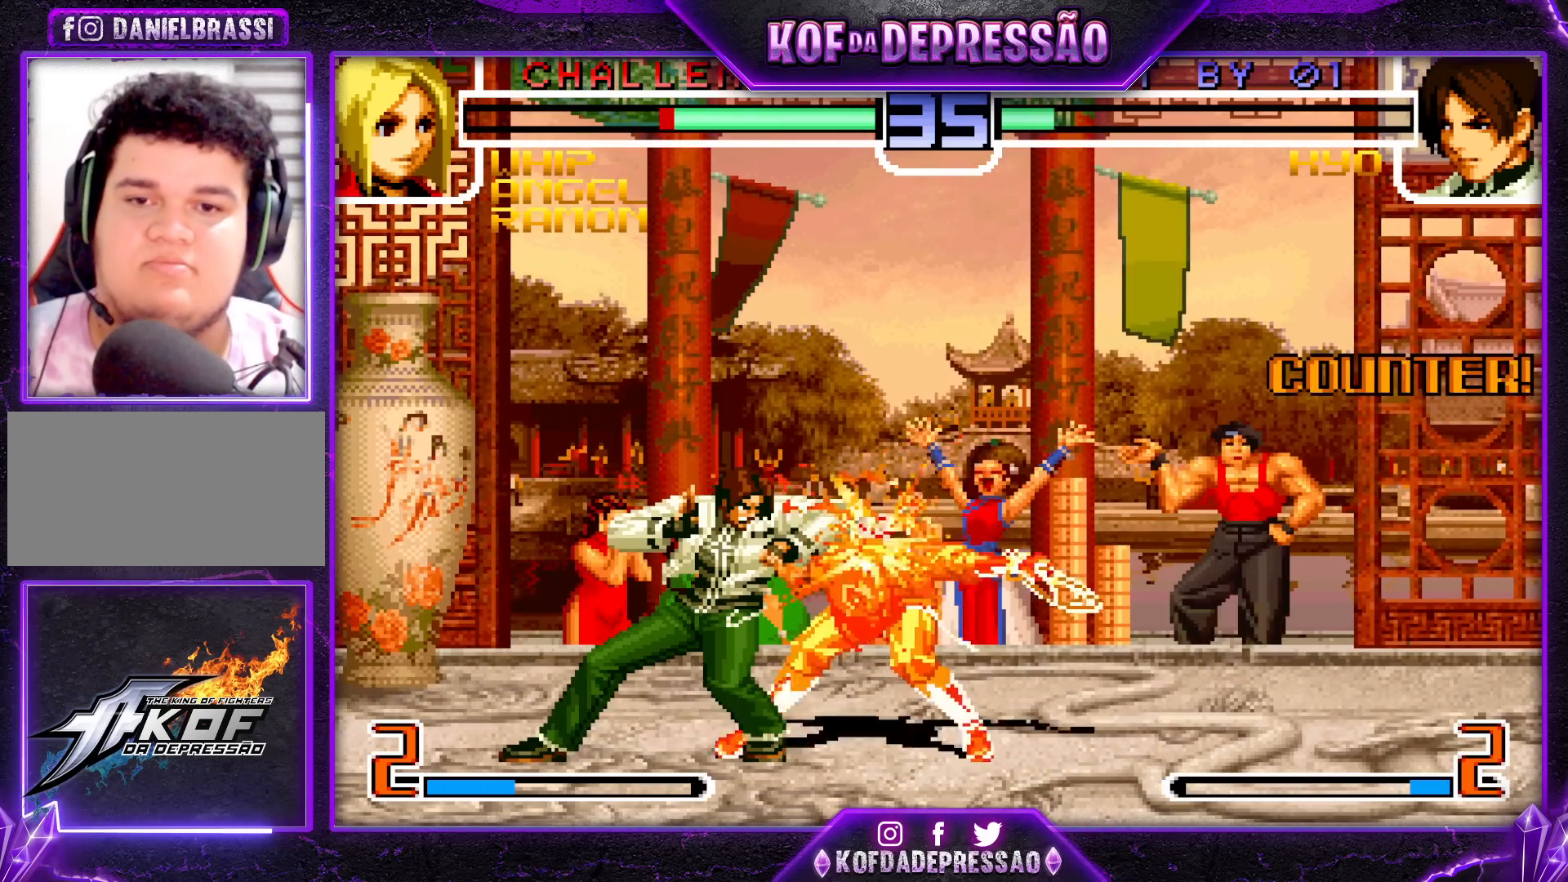
{"buttons": [], "left_stick": "center", "events": []}
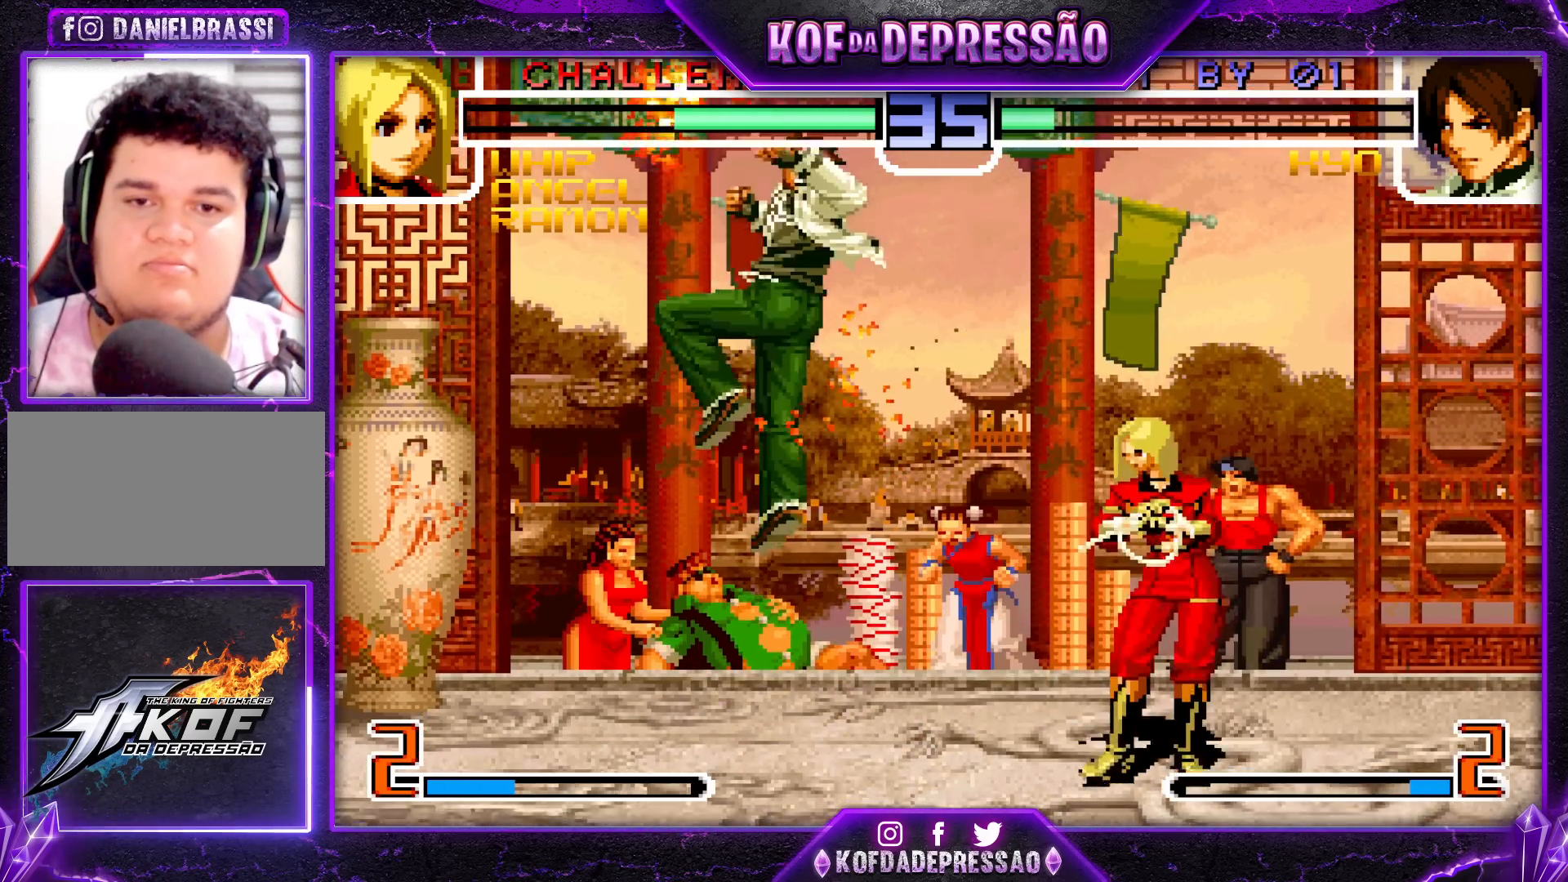
{"buttons": [], "left_stick": "down-left", "events": [[300, "left_stick", "left"], [383, "left_stick", "down-left"]]}
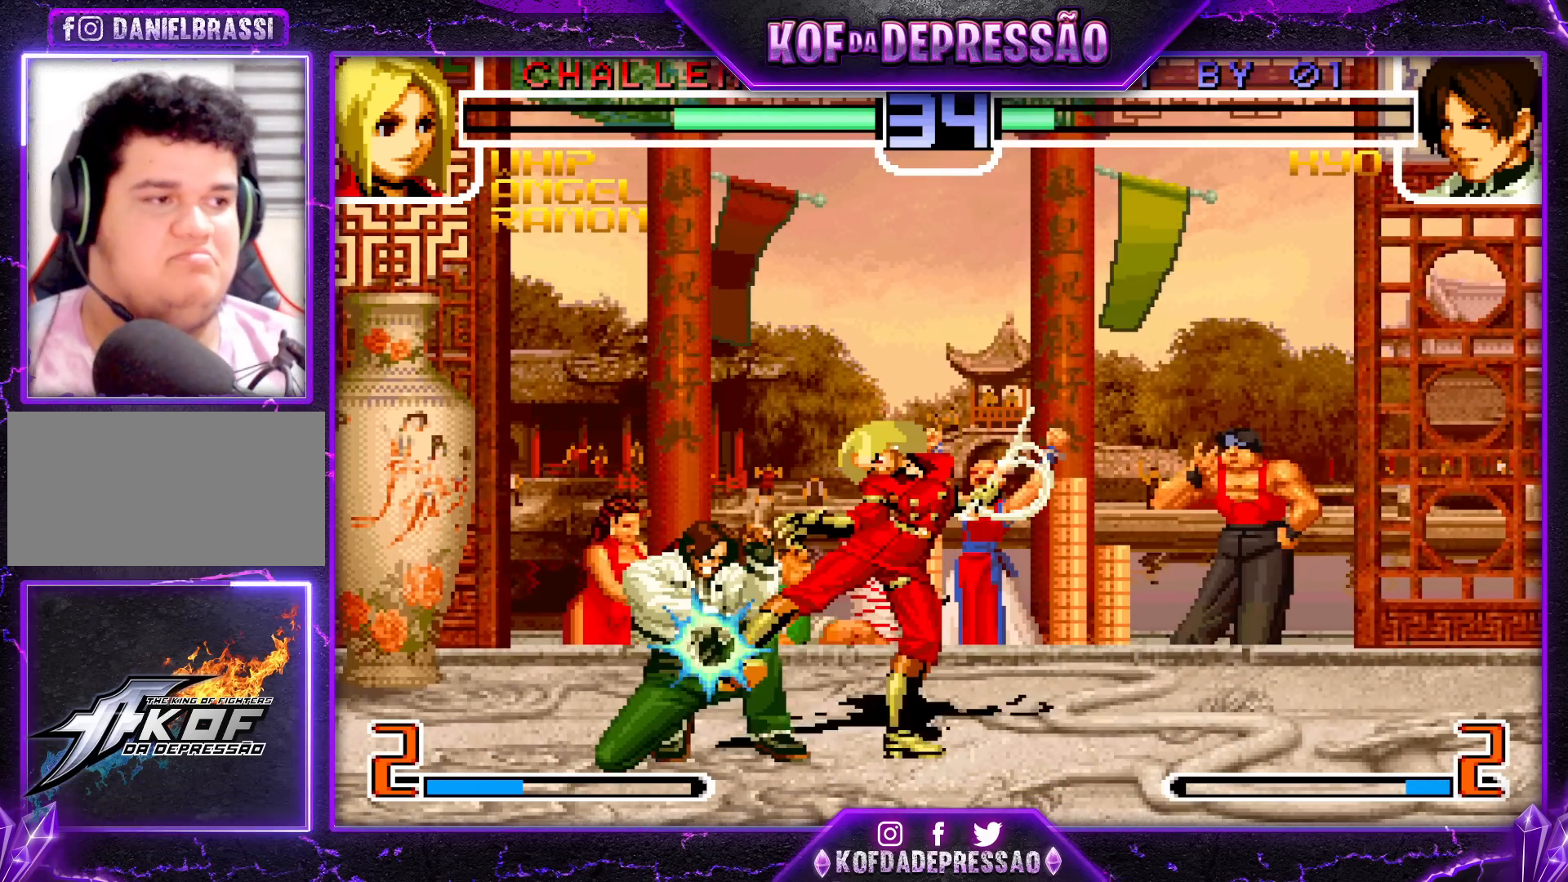
{"buttons": [], "left_stick": "down-left", "events": []}
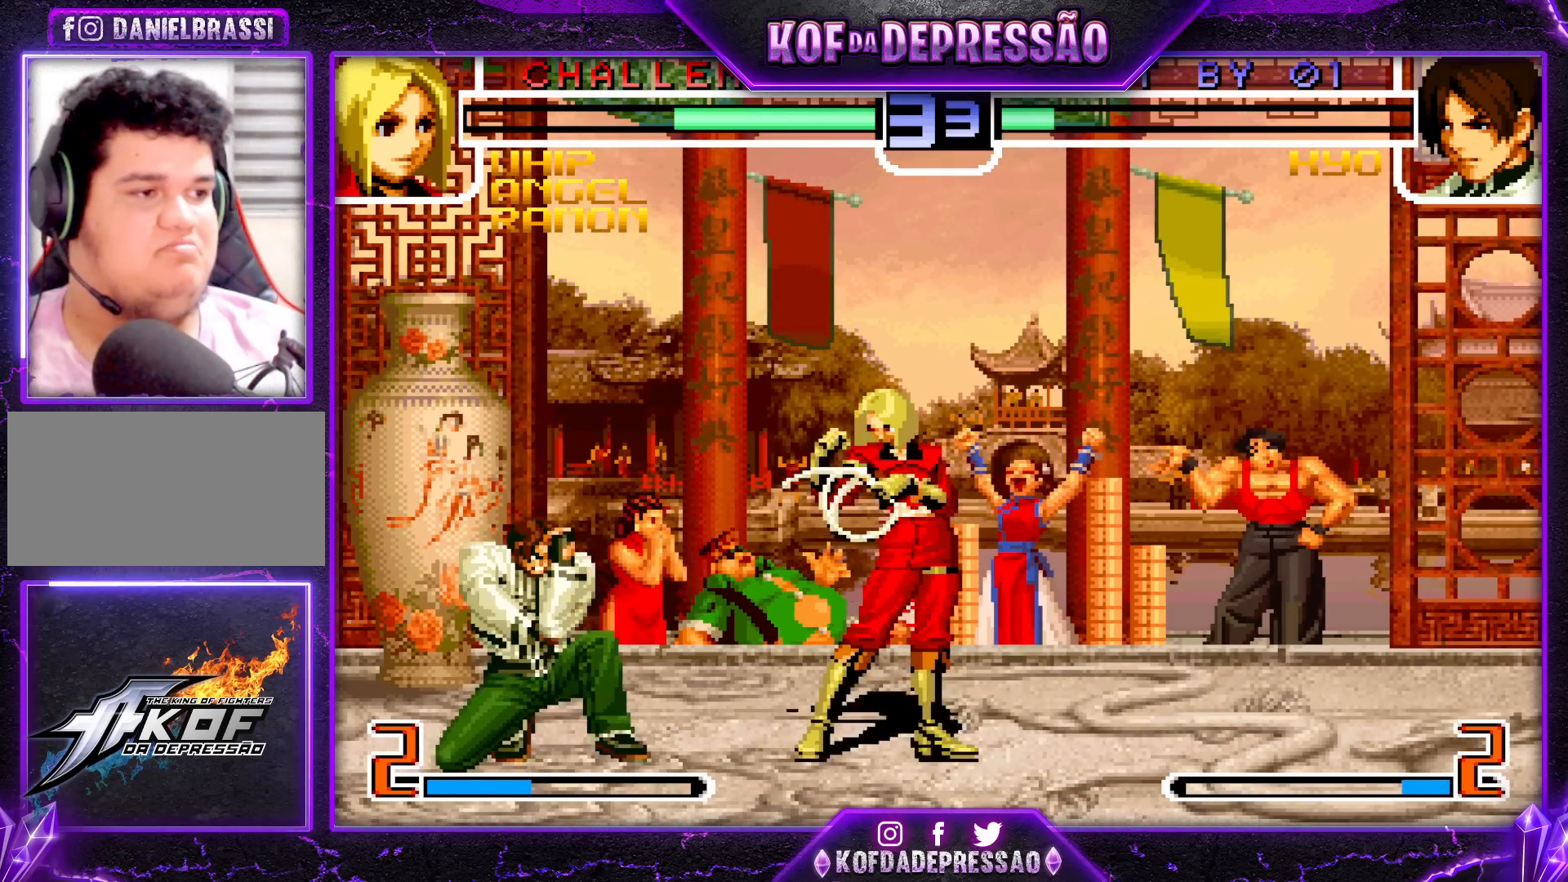
{"buttons": [], "left_stick": "down-left", "events": []}
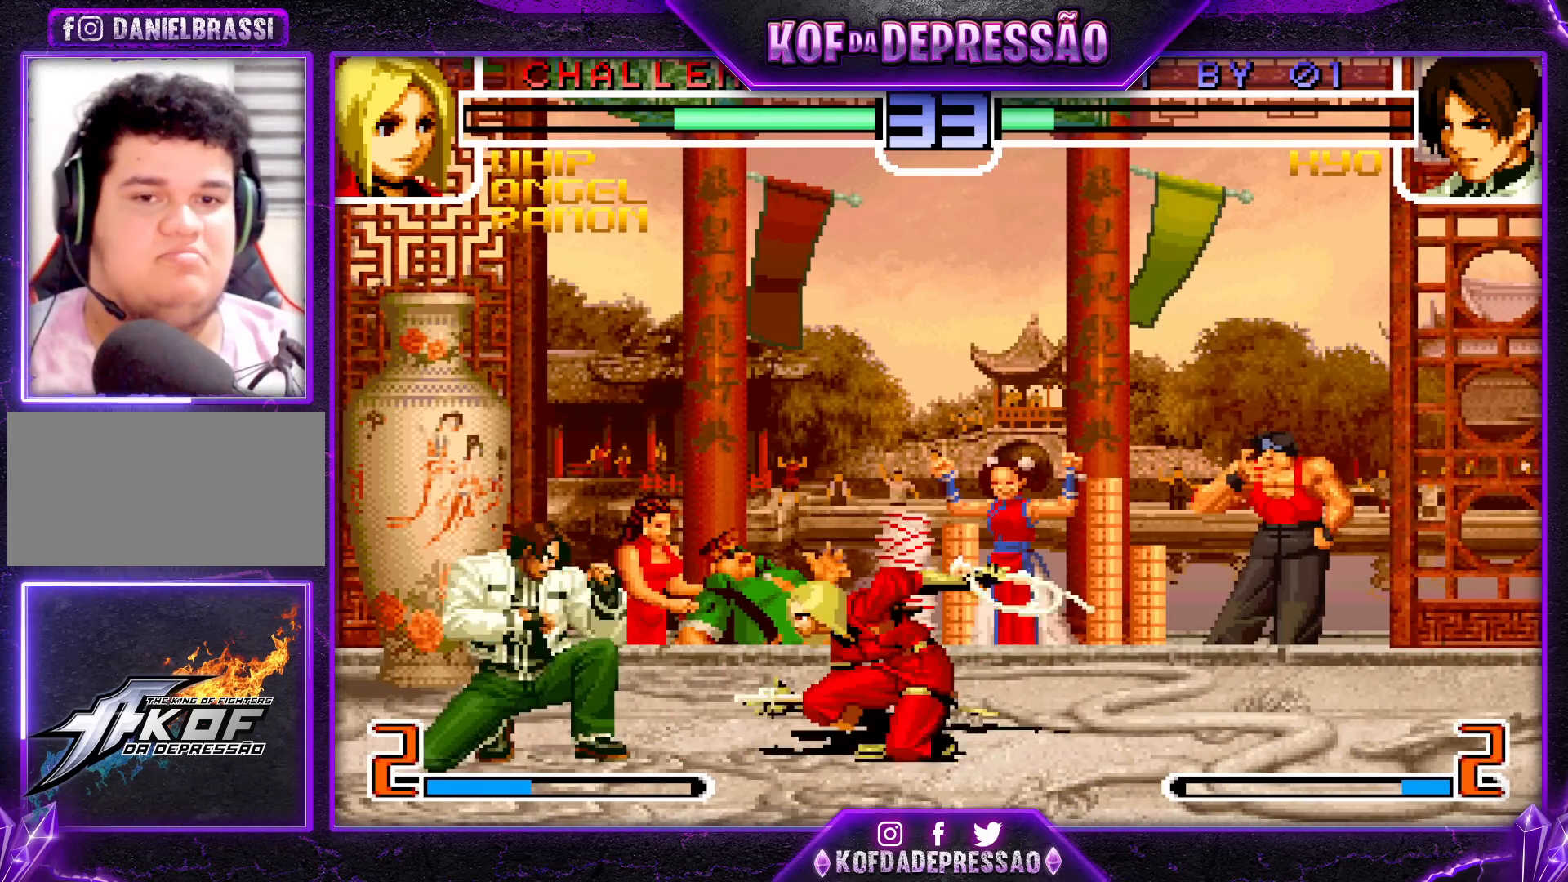
{"buttons": [], "left_stick": "down-left", "events": []}
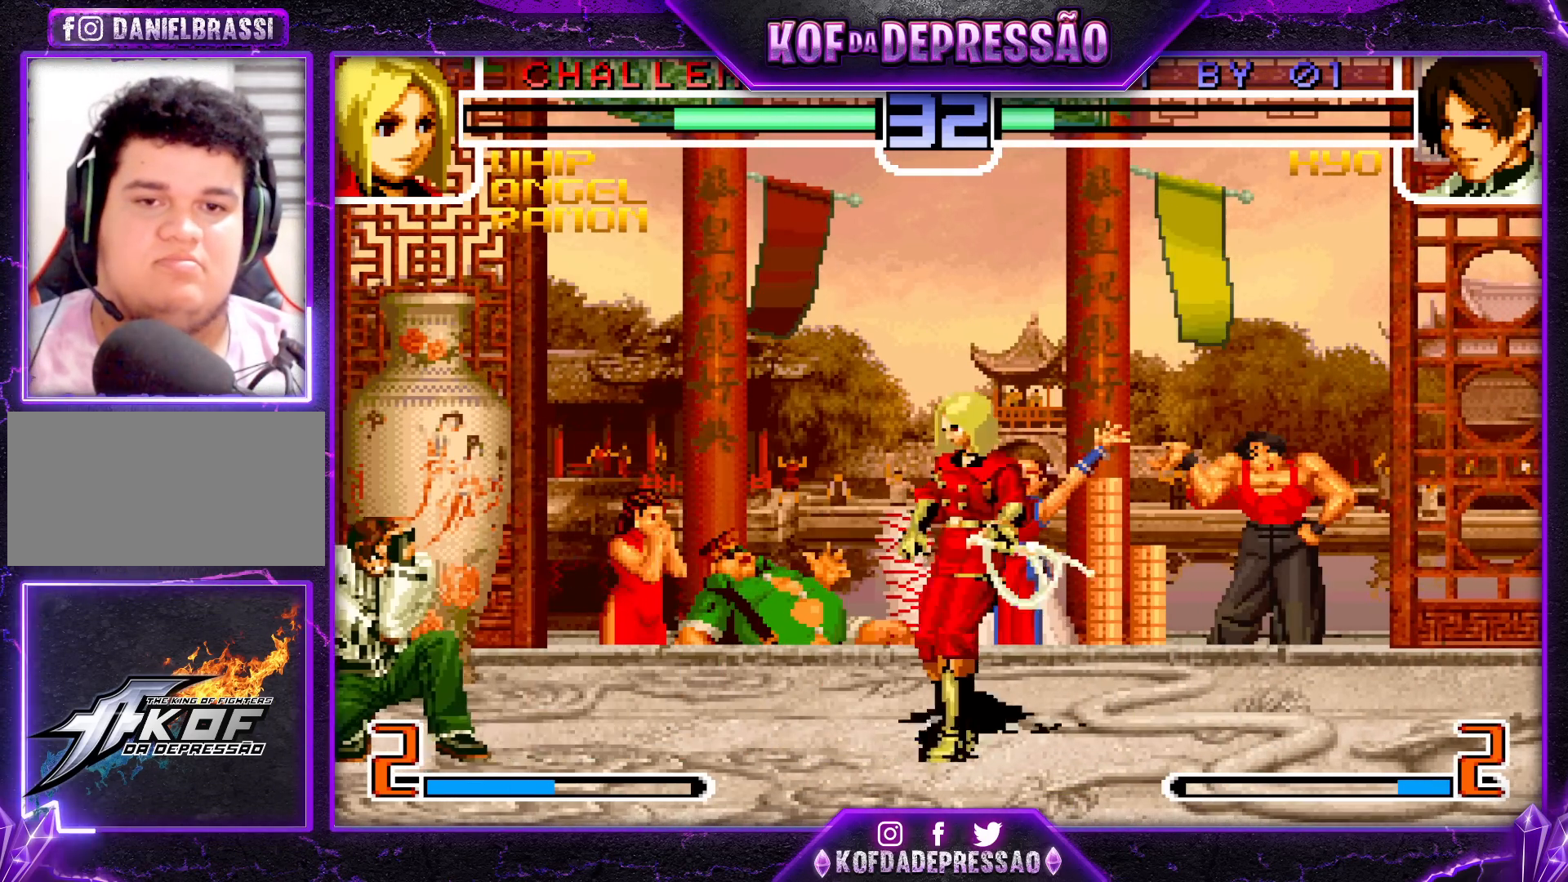
{"buttons": [], "left_stick": "up-right", "events": [[17, "left_stick", "left"], [117, "left_stick", "center"], [217, "left_stick", "right"], [300, "left_stick", "center"], [350, "left_stick", "right"], [467, "left_stick", "up-right"]]}
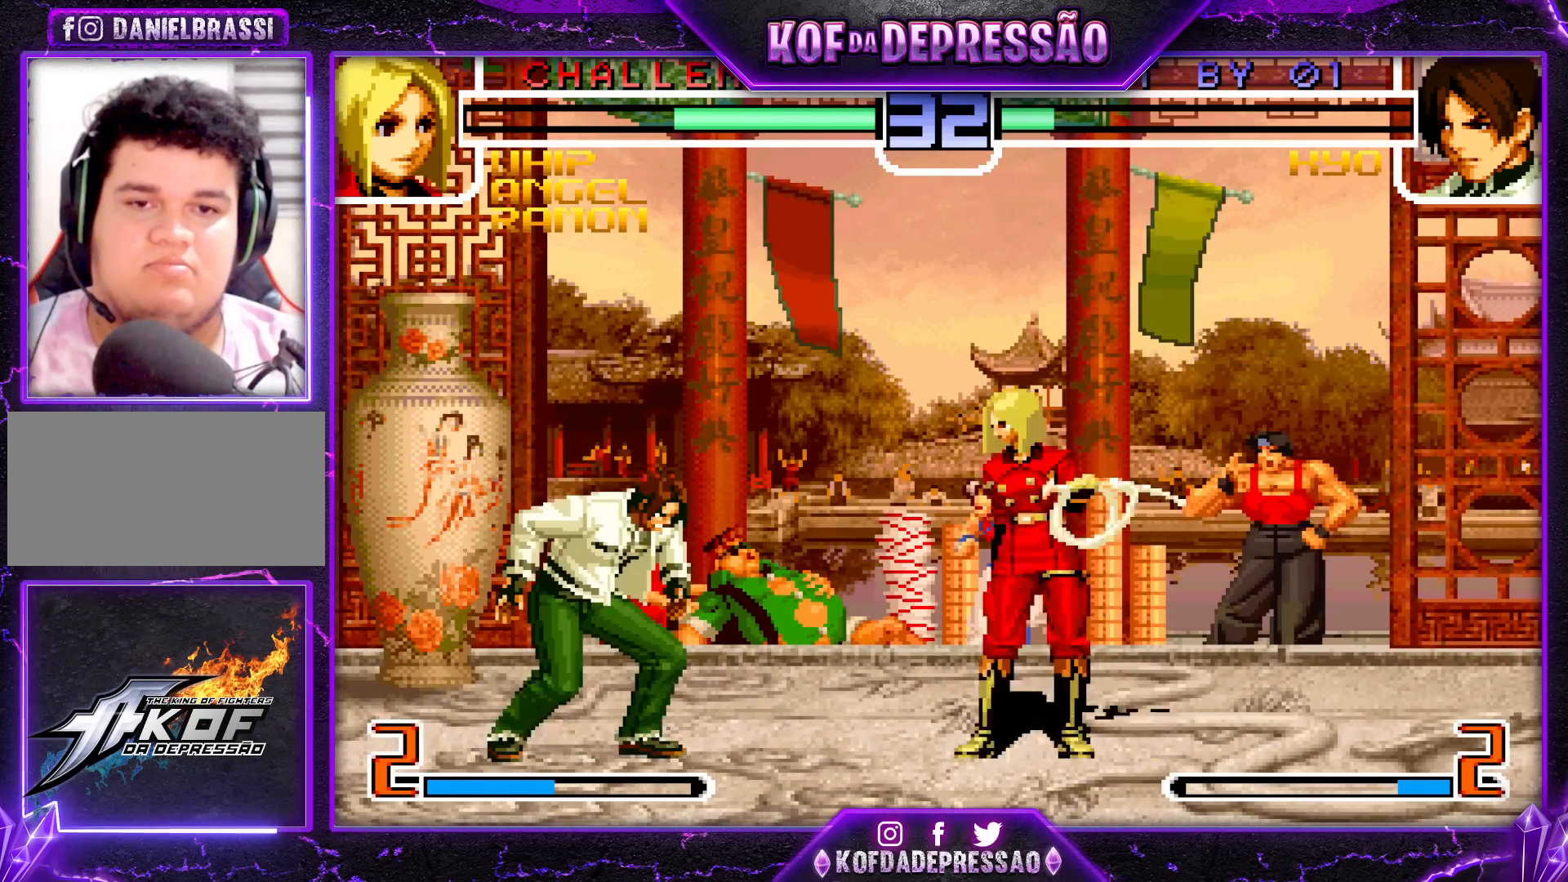
{"buttons": [], "left_stick": "center", "events": [[267, "left_stick", "down-right"], [283, "R1", "down"], [433, "R1", "up"], [500, "left_stick", "center"]]}
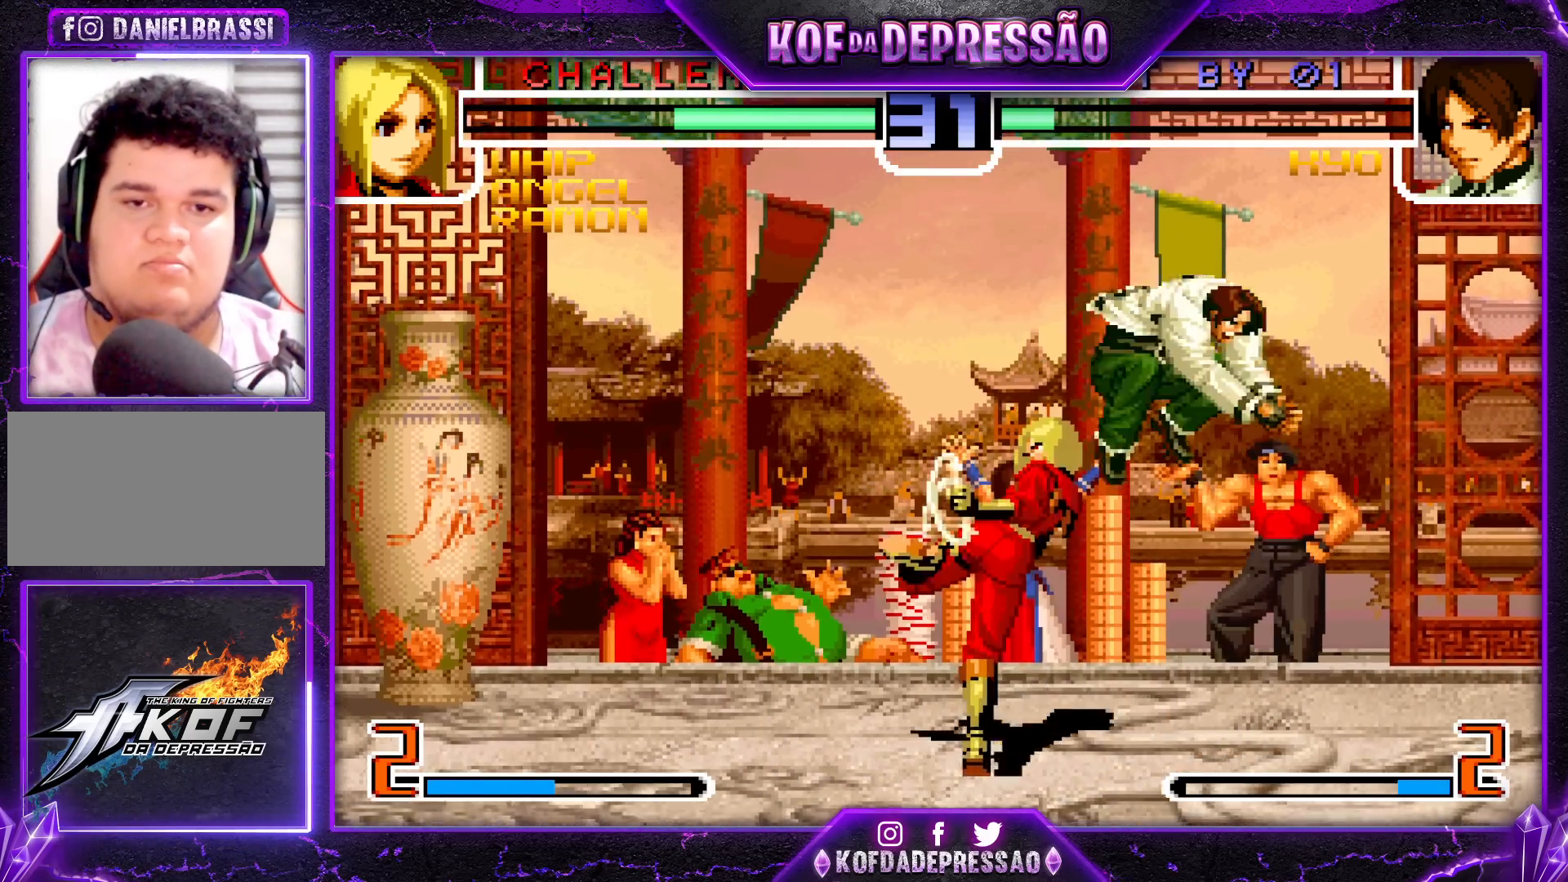
{"buttons": [], "left_stick": "down-left", "events": [[83, "left_stick", "left"], [150, "left_stick", "center"], [200, "left_stick", "left"], [217, "R1", "down"], [283, "R1", "up"], [350, "left_stick", "down-left"], [400, "CROSS", "down"], [483, "CROSS", "up"]]}
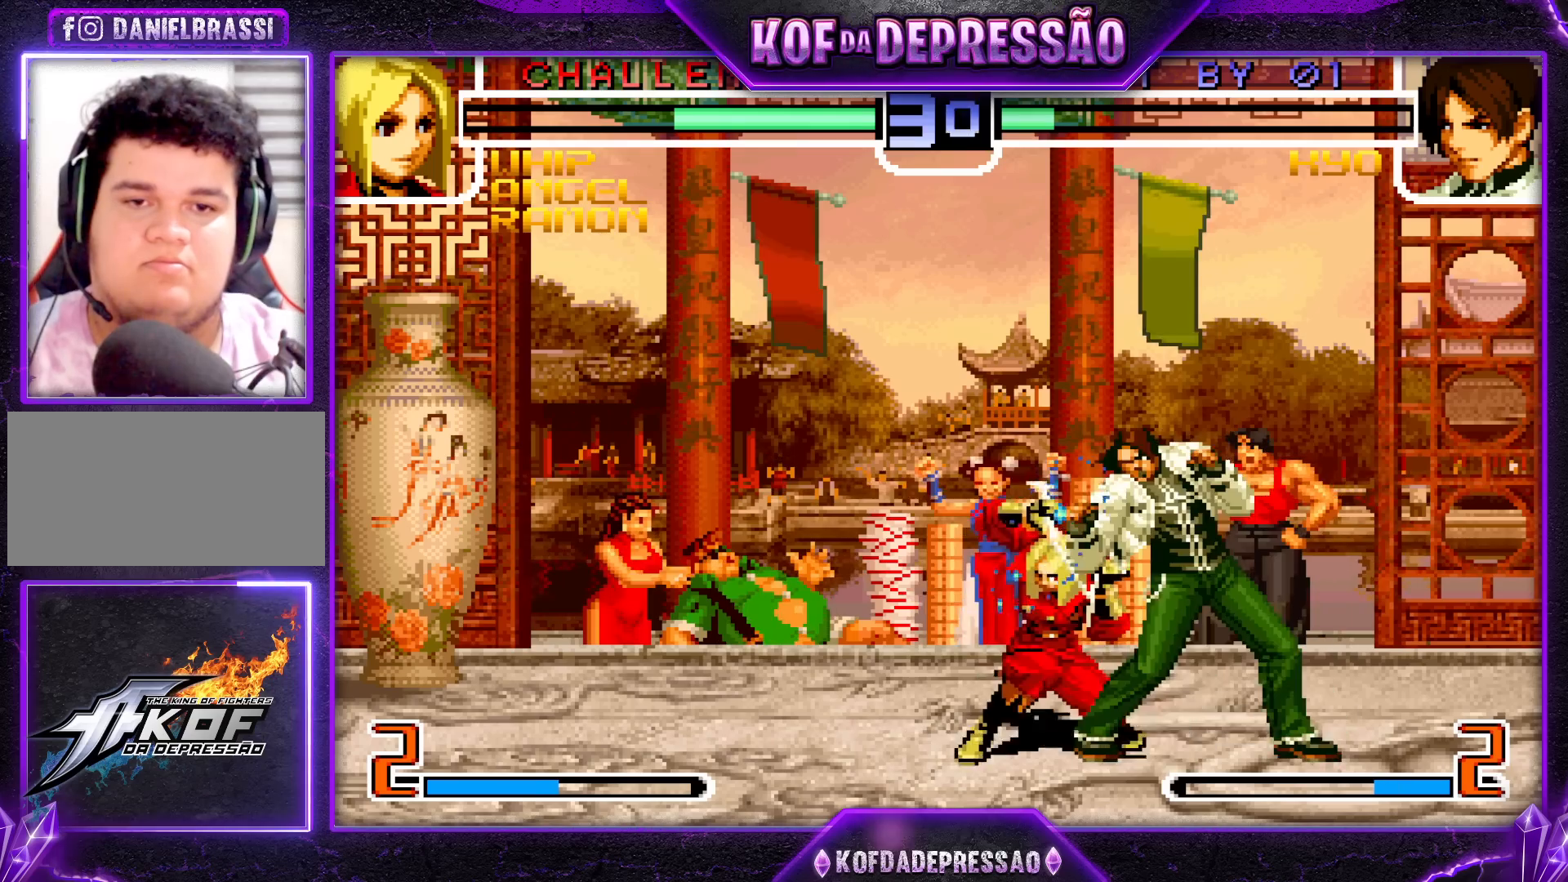
{"buttons": [], "left_stick": "left", "events": [[150, "R1", "down"], [150, "TRIANGLE", "down"], [167, "R1", "up"], [183, "TRIANGLE", "up"], [233, "left_stick", "center"], [283, "left_stick", "left"]]}
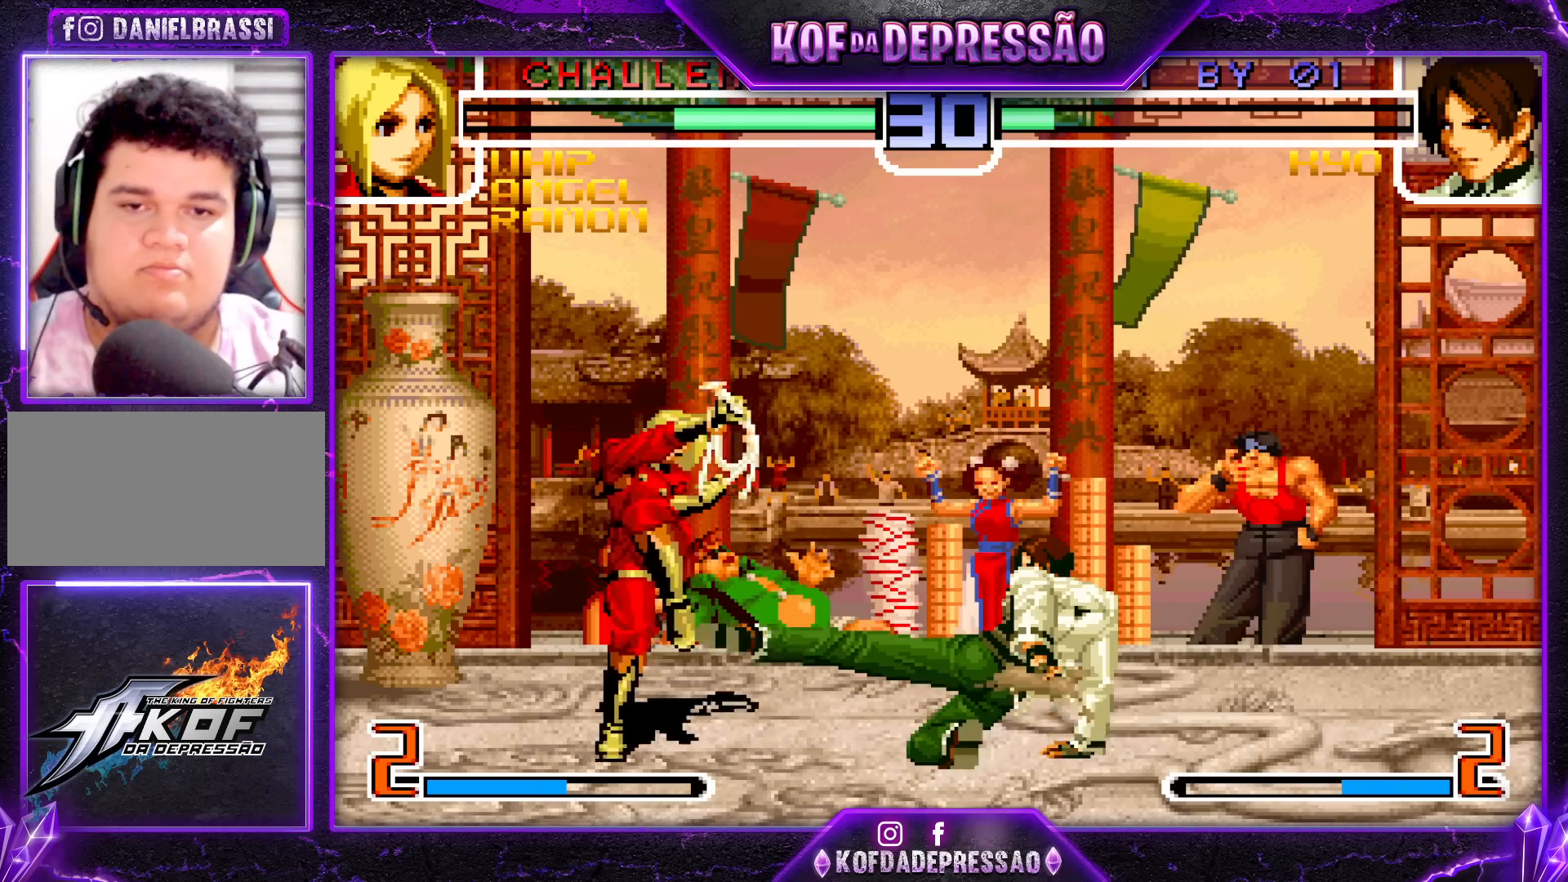
{"buttons": [], "left_stick": "center", "events": [[17, "R1", "down"], [83, "left_stick", "down-left"], [100, "R1", "up"], [217, "left_stick", "left"], [317, "left_stick", "center"]]}
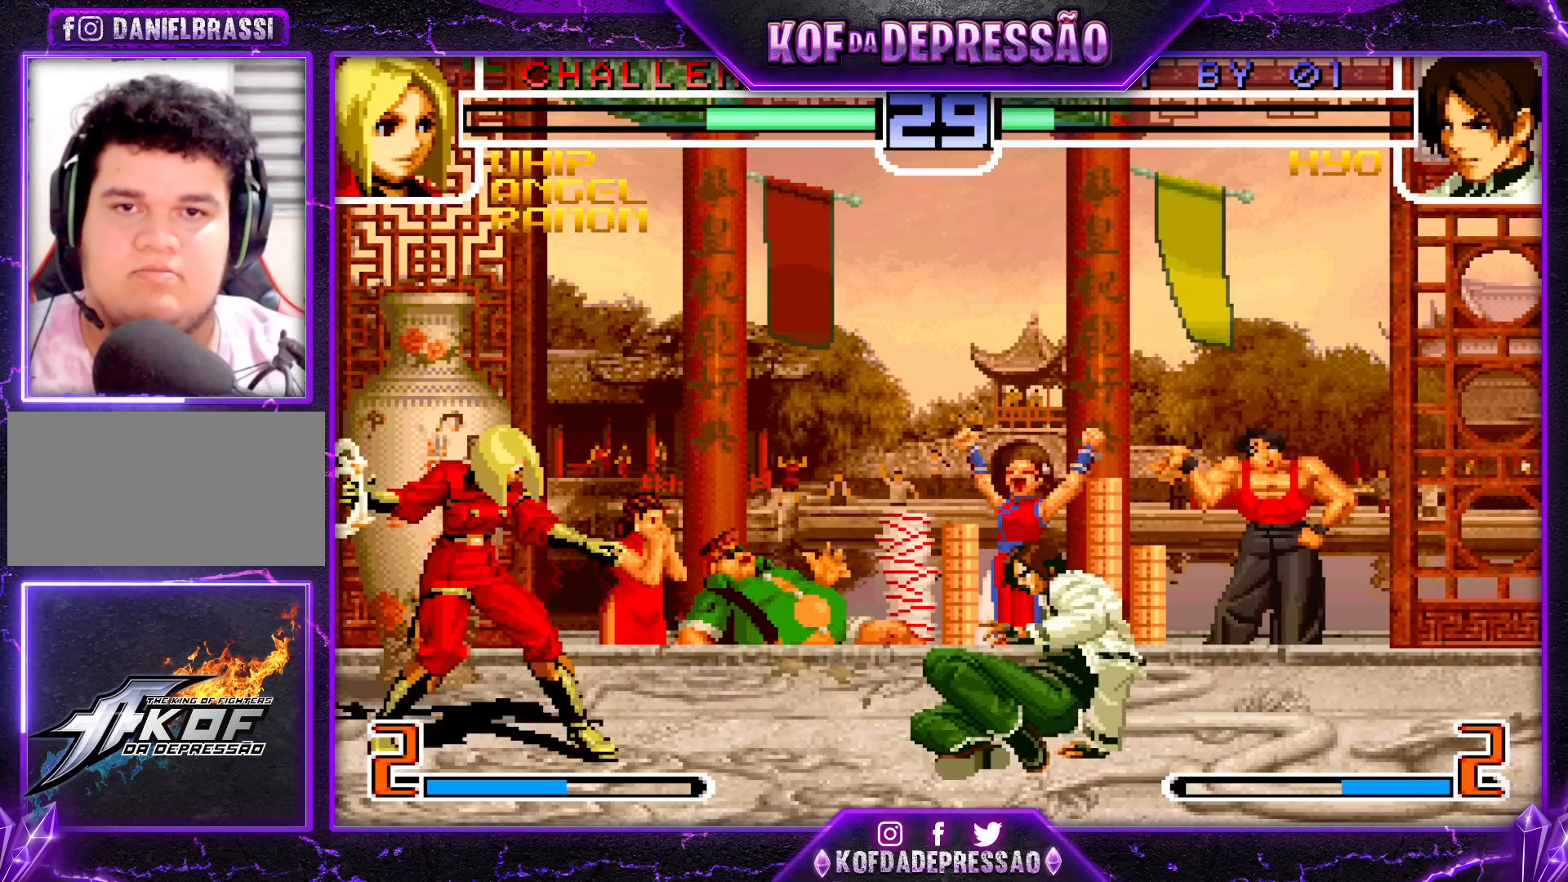
{"buttons": ["R1"], "left_stick": "right", "events": [[133, "left_stick", "down-right"], [367, "left_stick", "right"], [450, "R1", "down"]]}
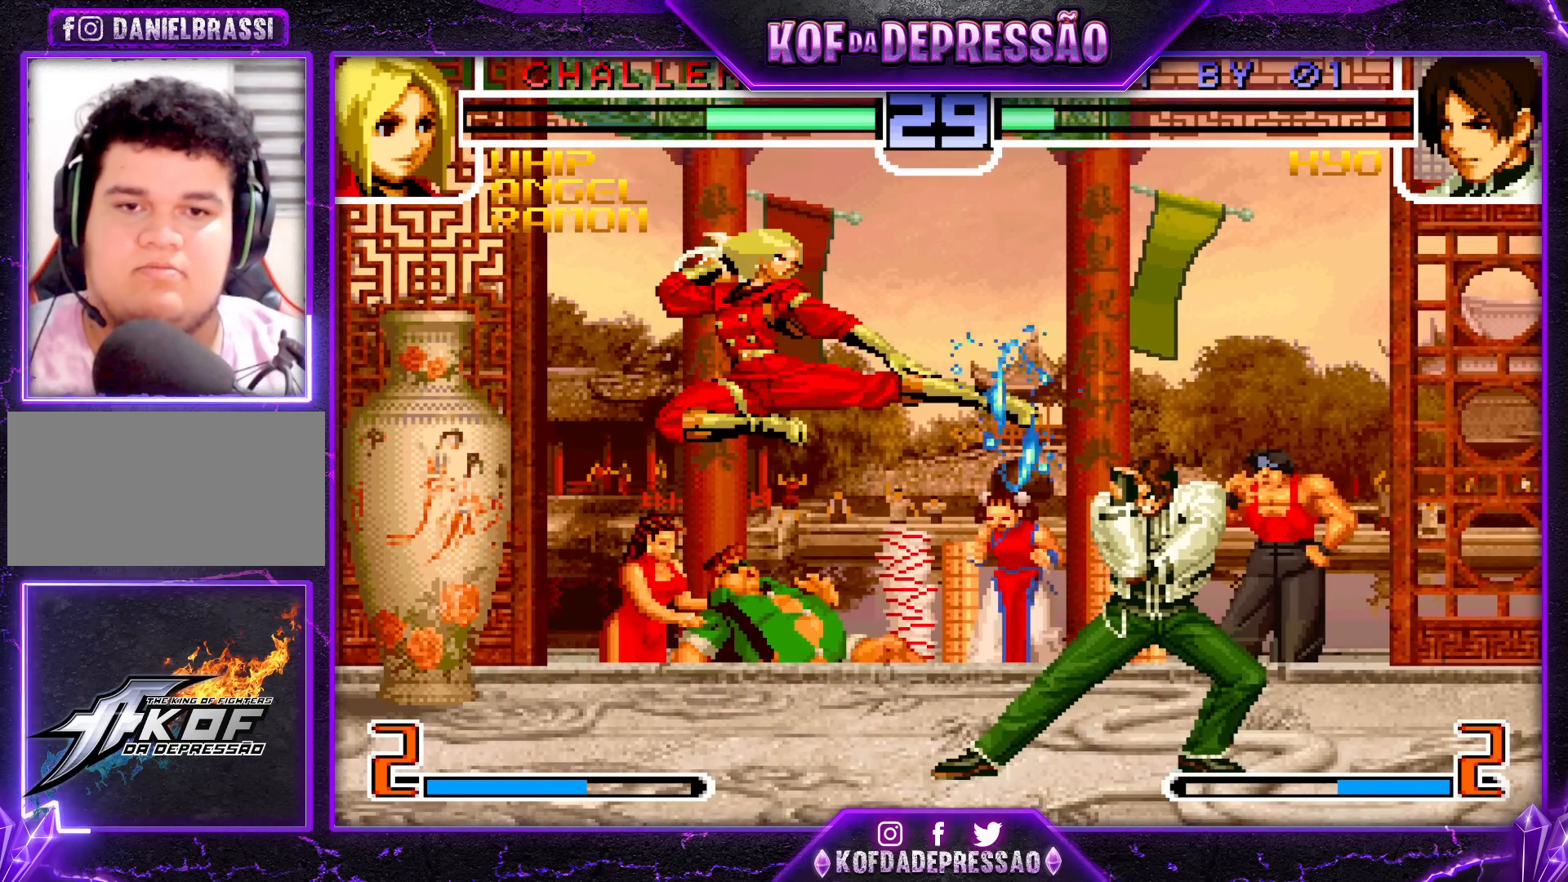
{"buttons": ["TRIANGLE"], "left_stick": "right", "events": [[150, "R1", "up"], [250, "left_stick", "down"], [333, "TRIANGLE", "down"], [333, "left_stick", "right"]]}
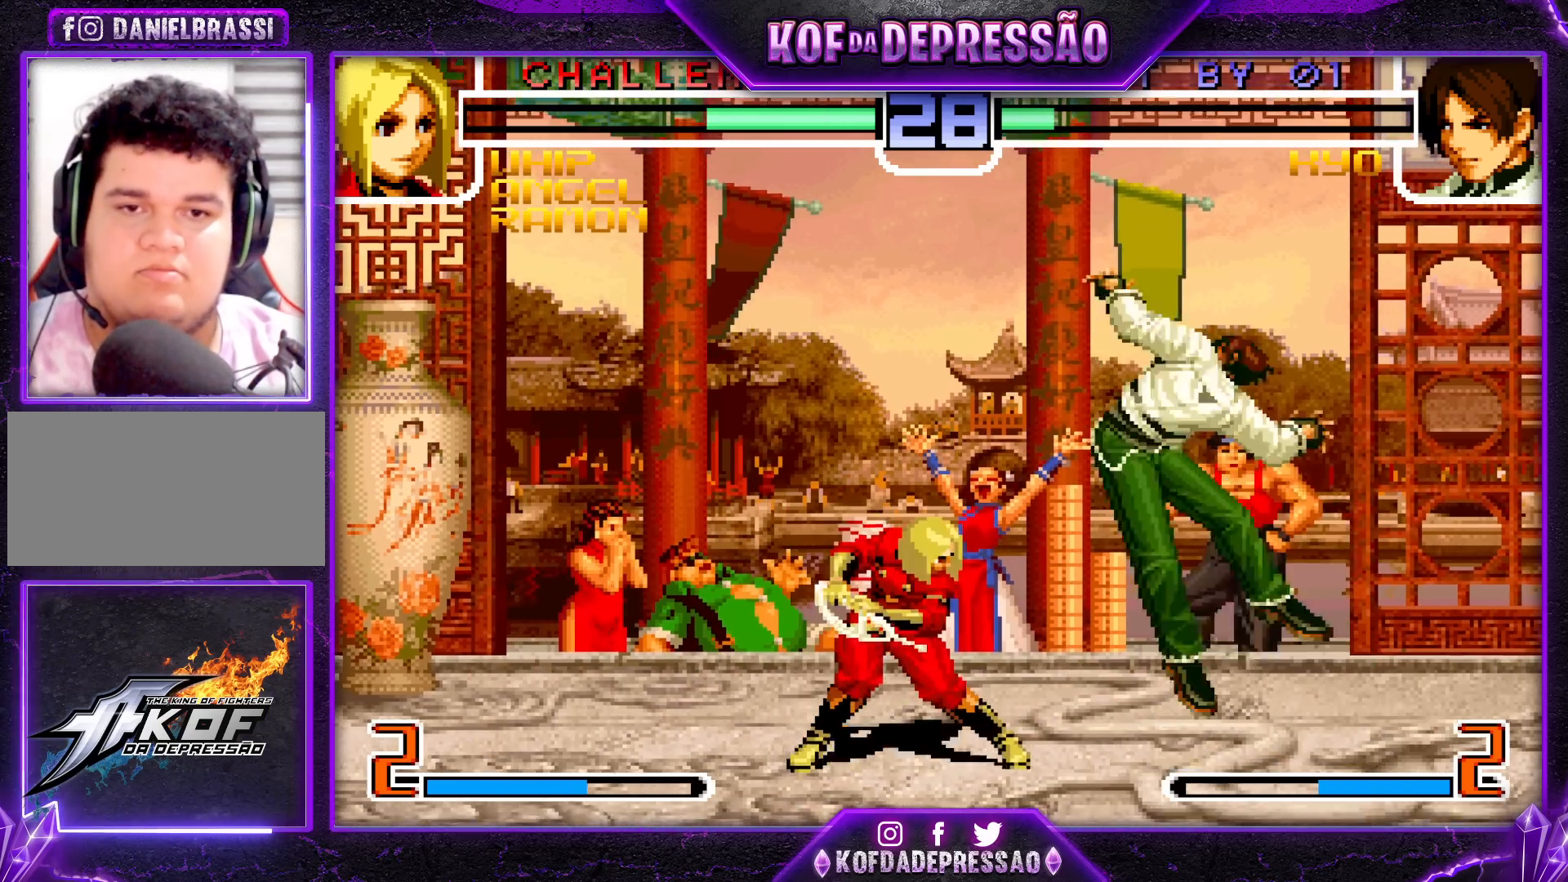
{"buttons": [], "left_stick": "right", "events": [[500, "TRIANGLE", "up"]]}
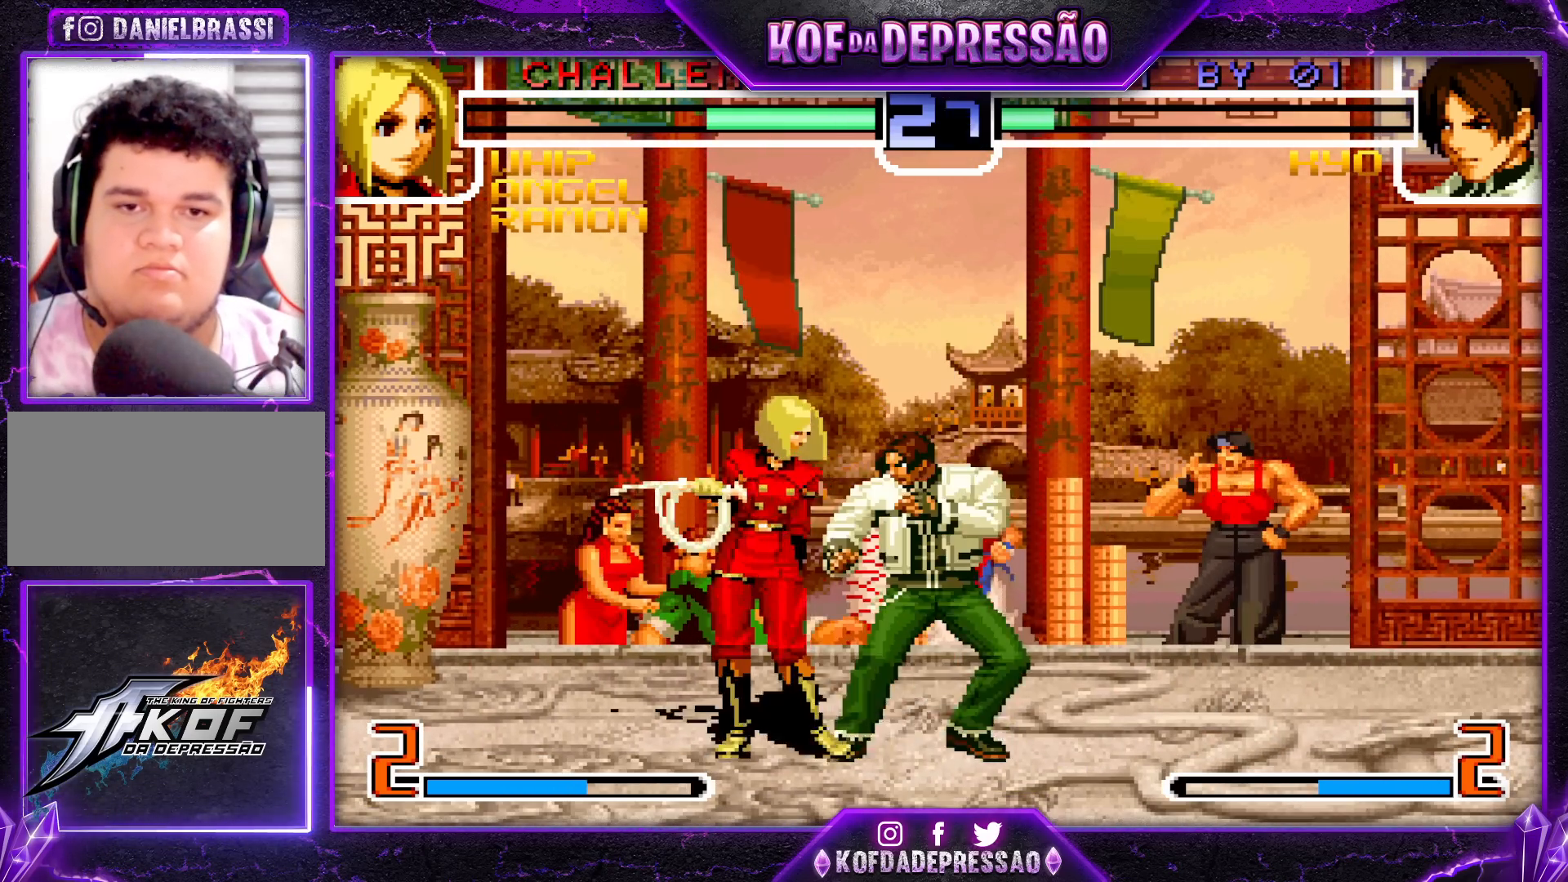
{"buttons": [], "left_stick": "down", "events": [[67, "SQUARE", "down"], [67, "TRIANGLE", "down"], [133, "TRIANGLE", "up"], [167, "SQUARE", "up"], [483, "left_stick", "down"]]}